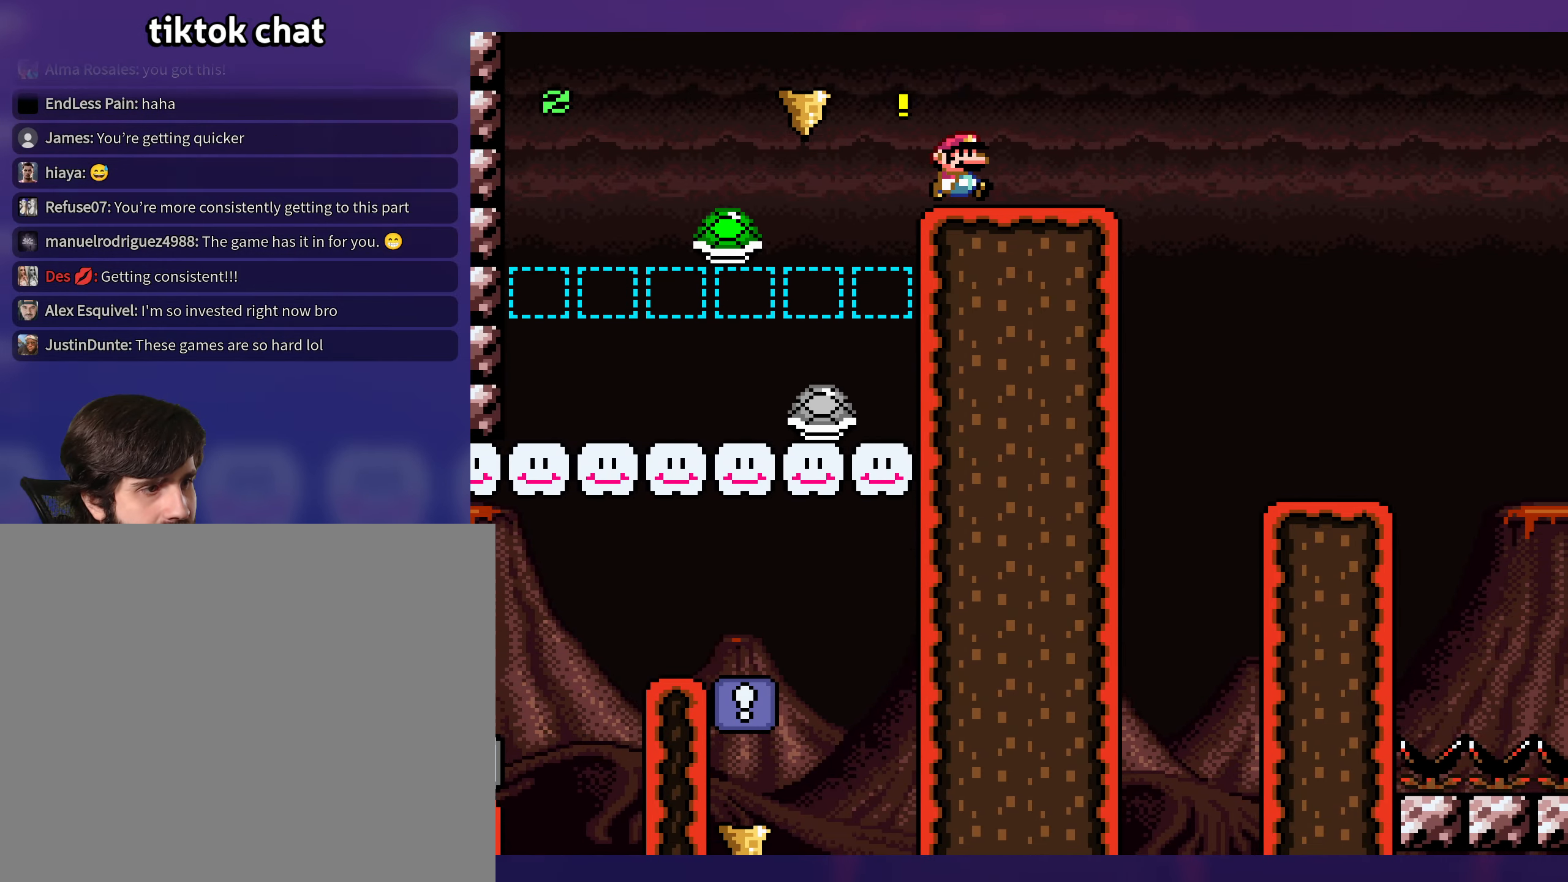
Gameplay with a controller (Nintendo layout); each line is a JSON object with the inputs held at the frame after it. "events" lists button and stick changes between this image and that frame as [ms after this image, input, new state], when the widget could be followed in between. Not read: B DPAD_DOWN DPAD_RIGHT L3 R3 Y.
{"buttons": [], "events": []}
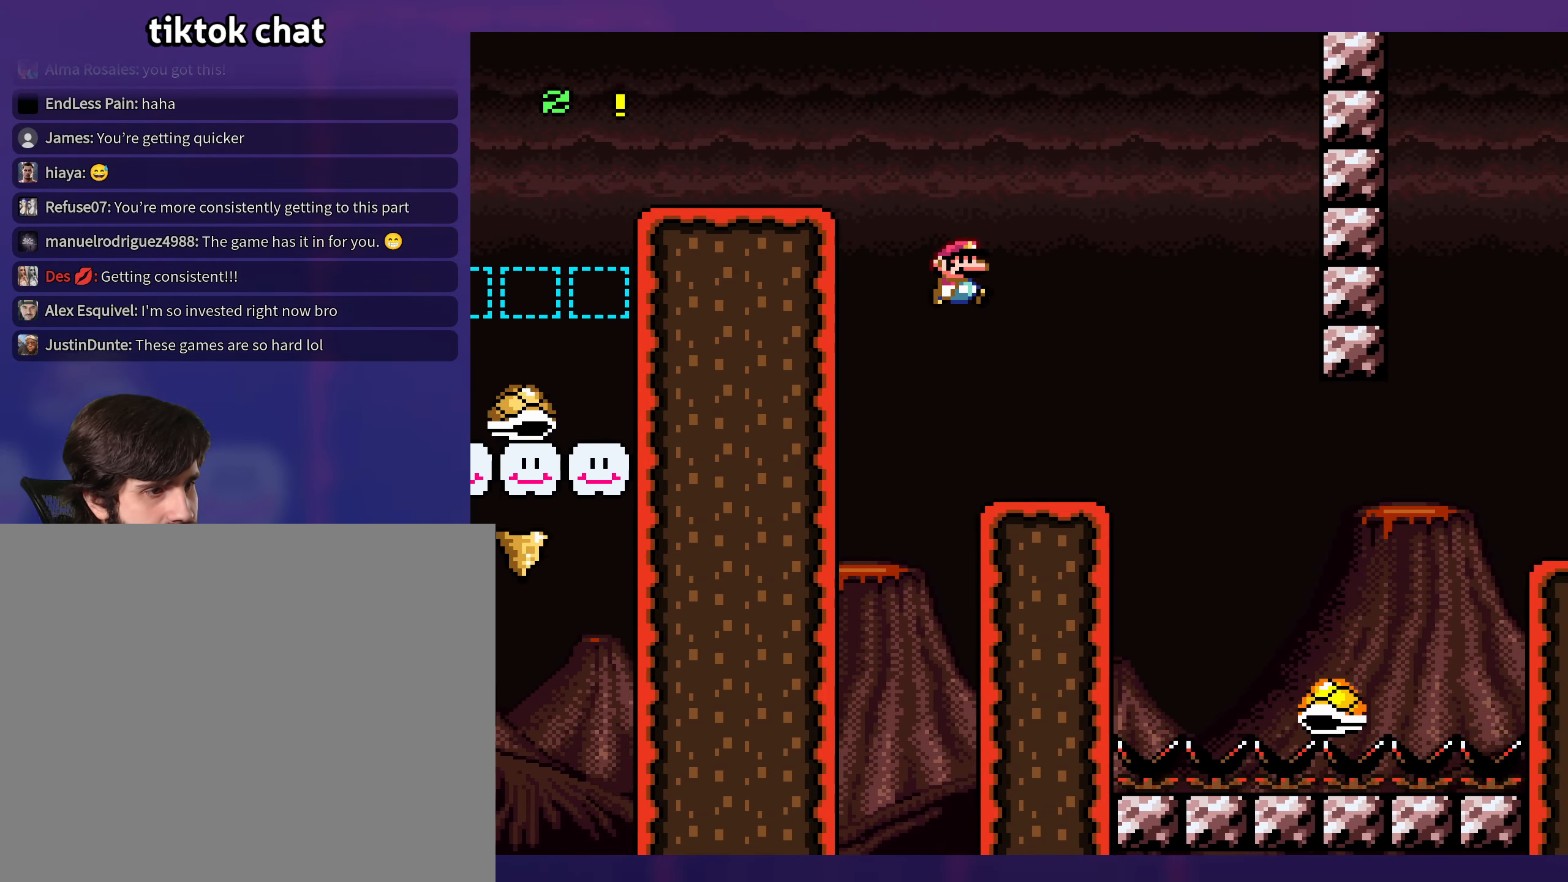
{"buttons": ["DPAD_LEFT"], "events": [[383, "DPAD_UP", "down"], [400, "DPAD_LEFT", "down"], [400, "DPAD_UP", "up"]]}
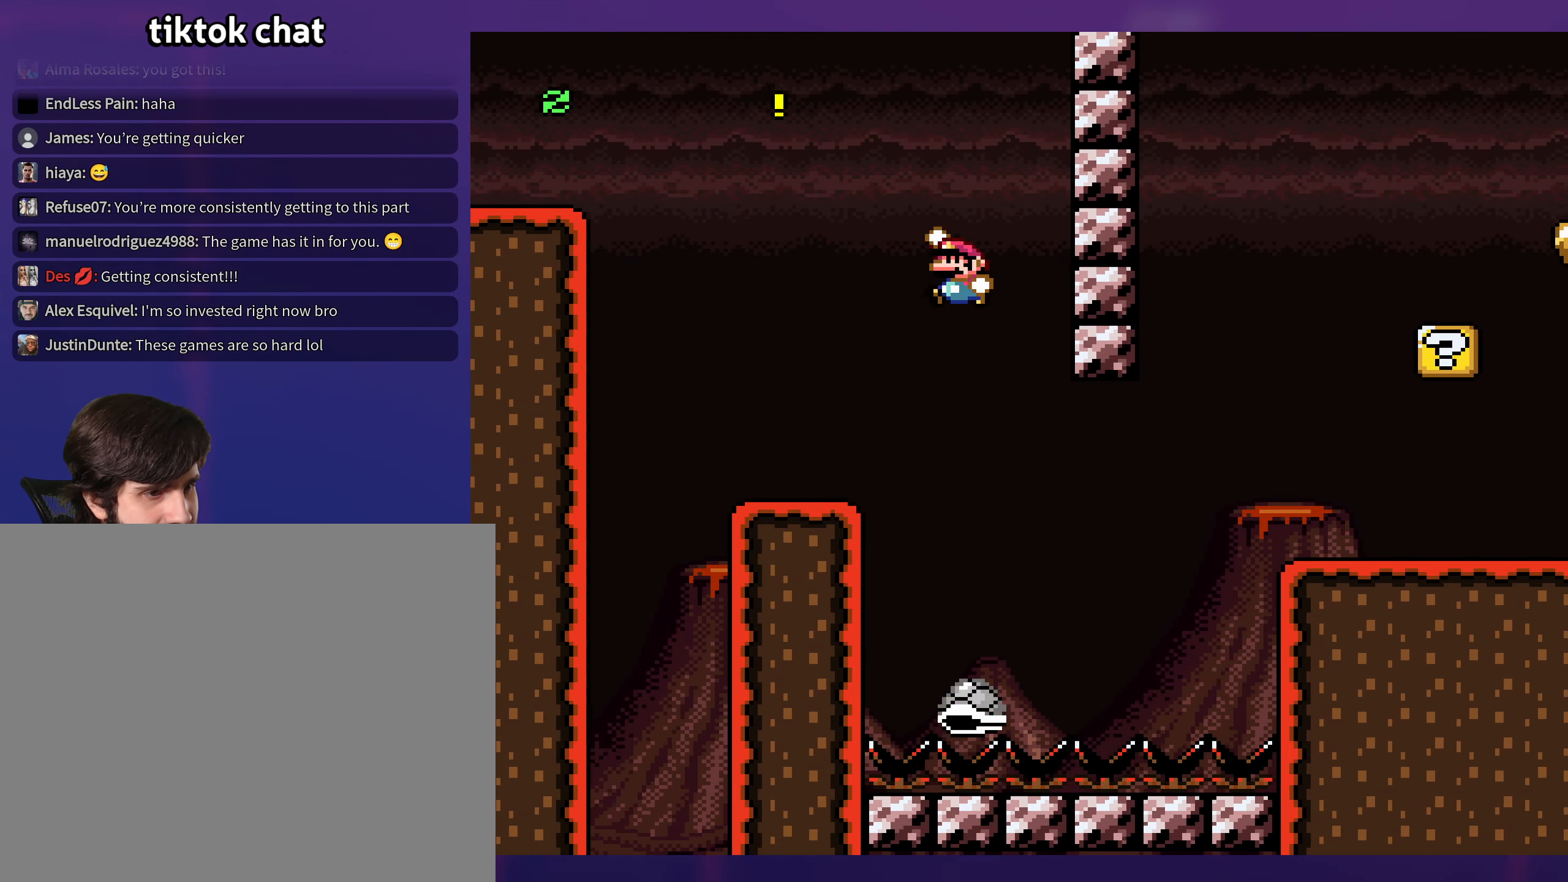
{"buttons": ["DPAD_LEFT"], "events": [[33, "DPAD_LEFT", "up"], [33, "DPAD_UP", "down"], [66, "DPAD_UP", "up"], [400, "DPAD_LEFT", "down"]]}
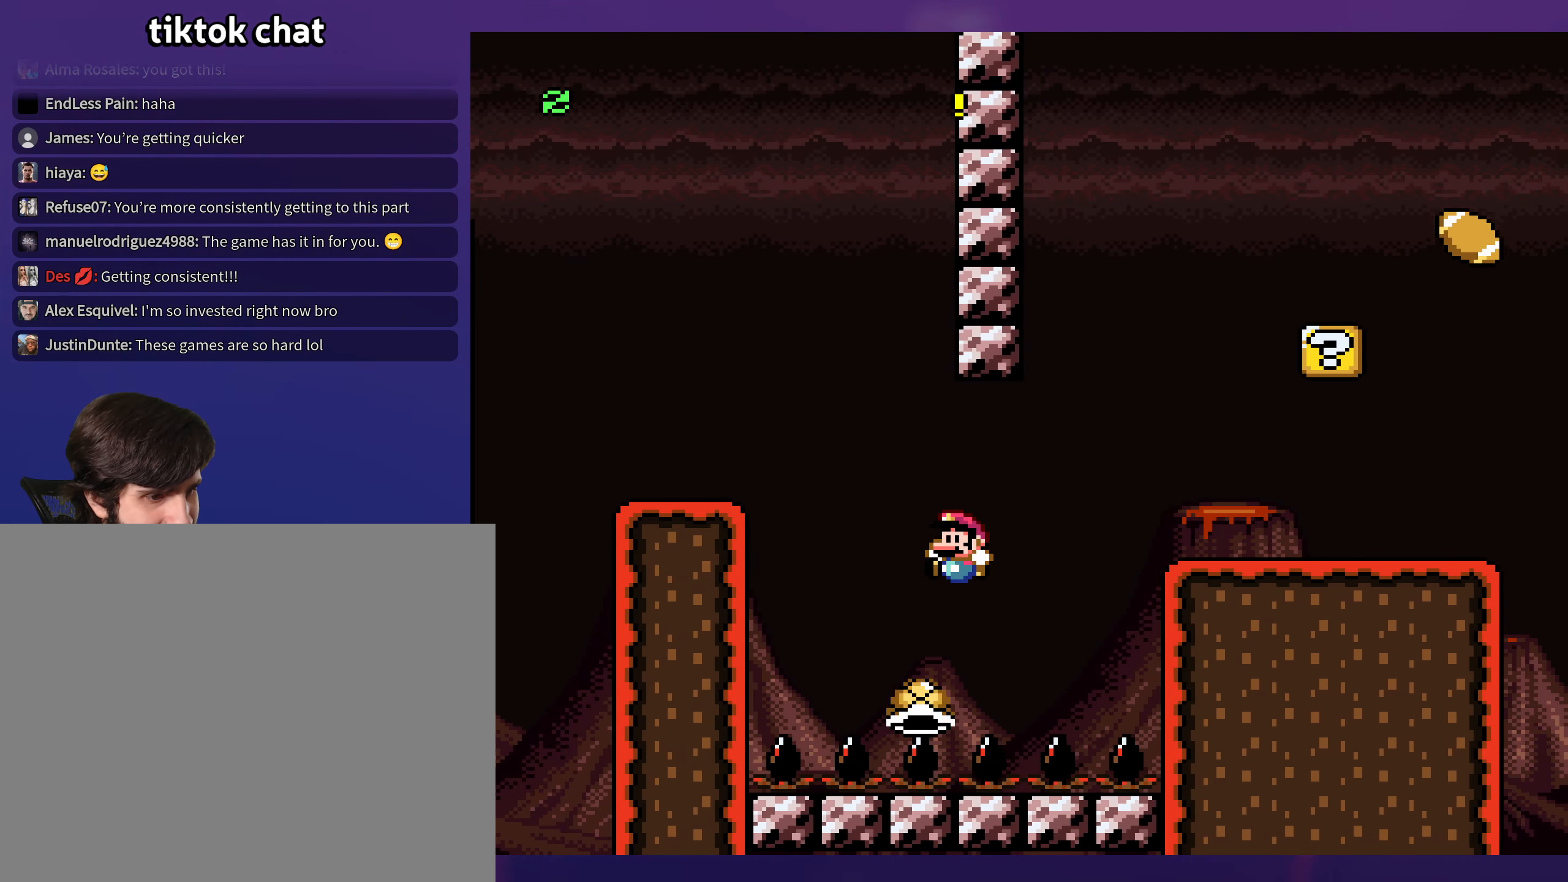
{"buttons": [], "events": [[50, "DPAD_LEFT", "up"]]}
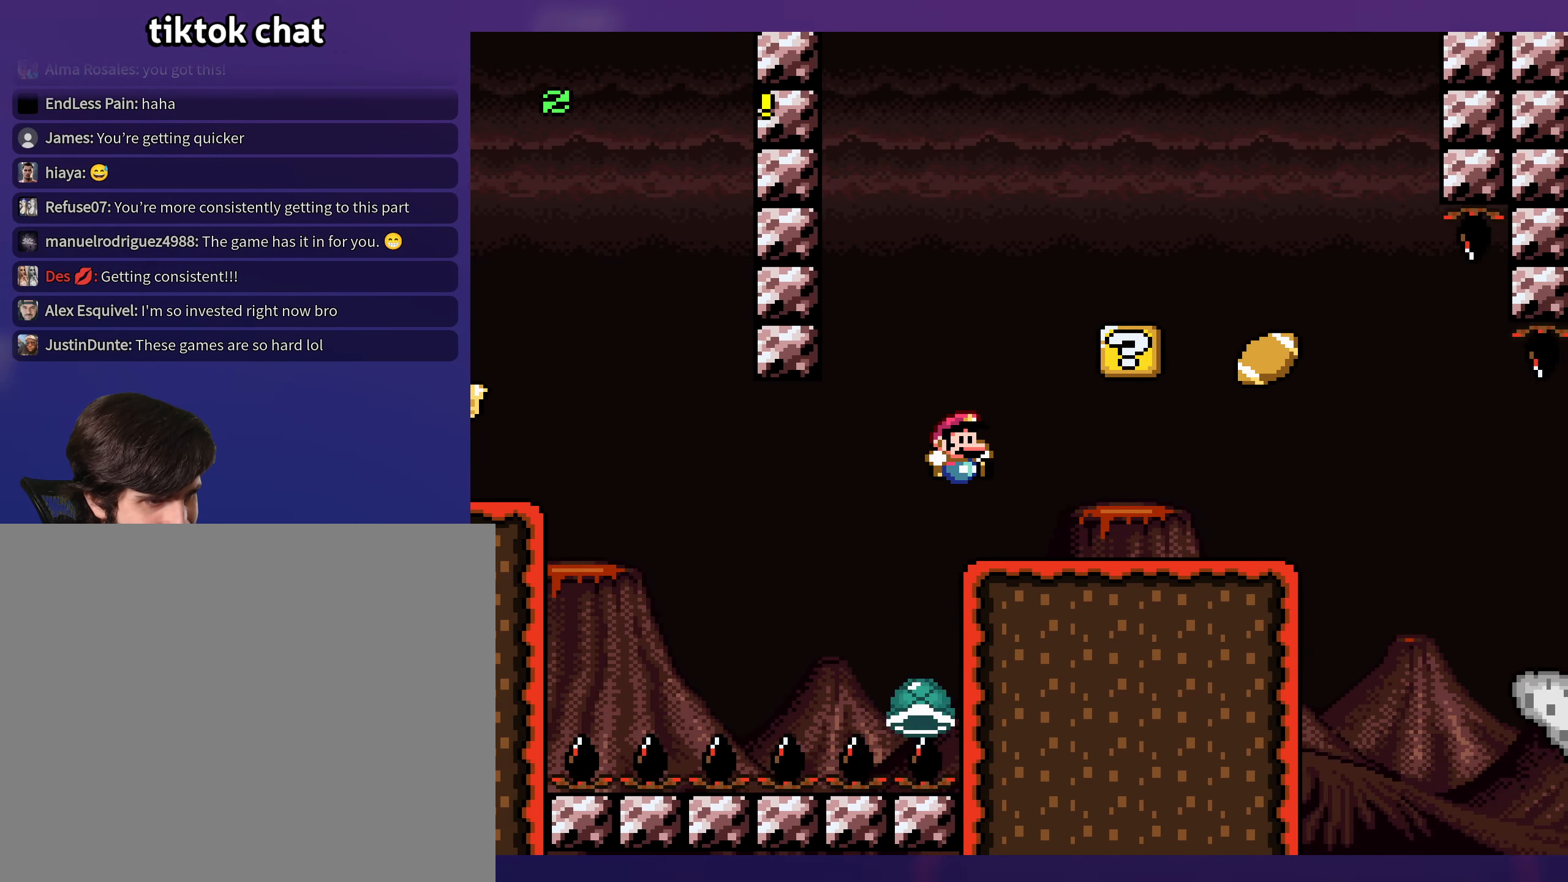
{"buttons": [], "events": [[250, "DPAD_LEFT", "down"], [400, "DPAD_LEFT", "up"]]}
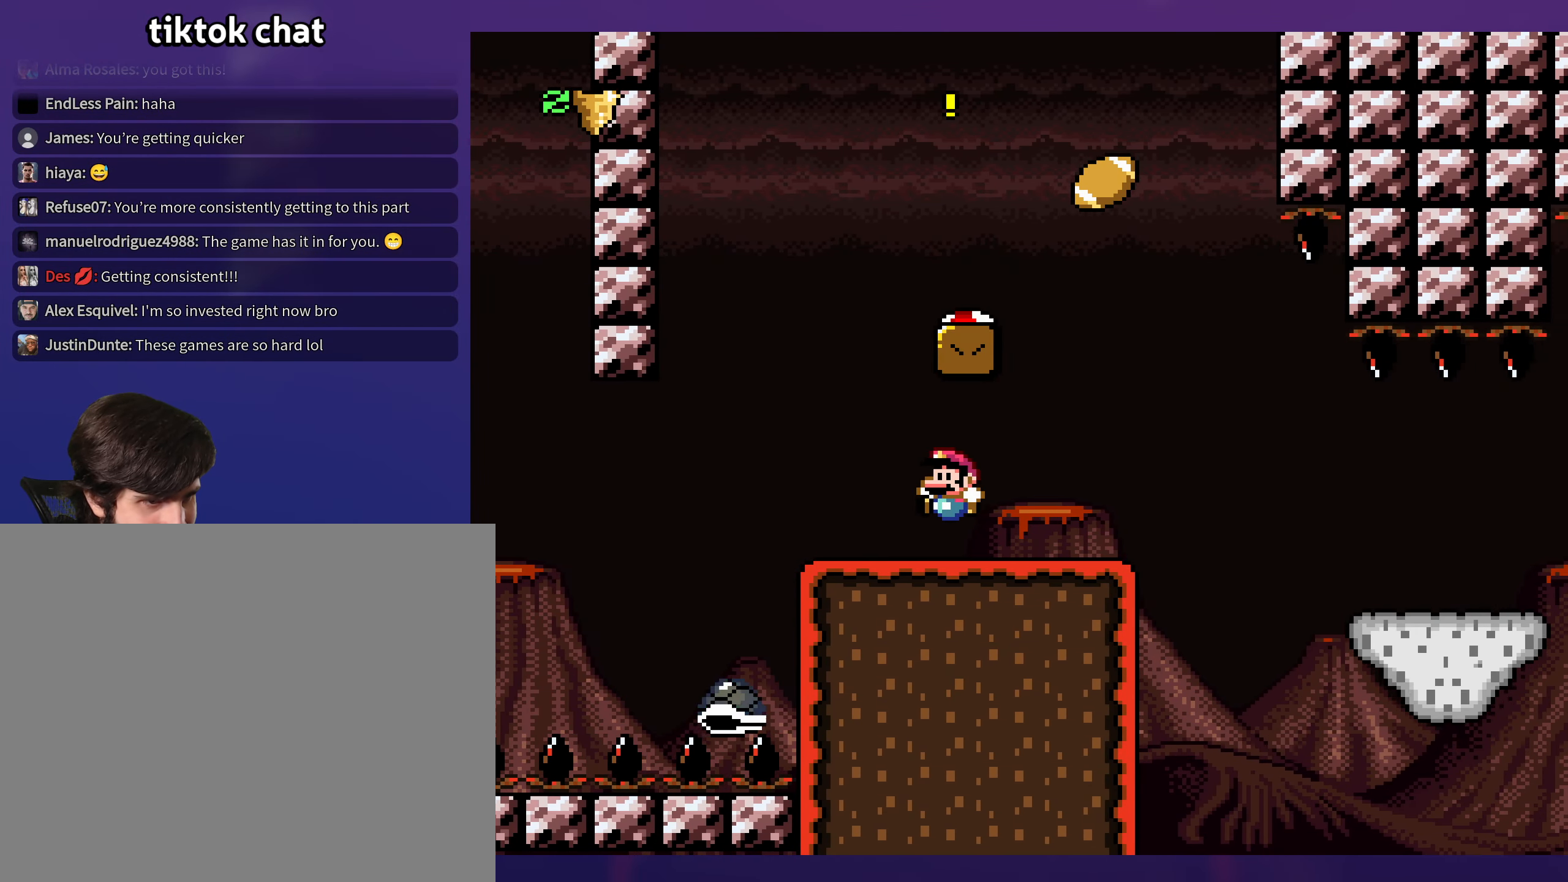
{"buttons": ["DPAD_LEFT"], "events": [[366, "DPAD_UP", "down"], [383, "DPAD_LEFT", "down"], [383, "DPAD_UP", "up"]]}
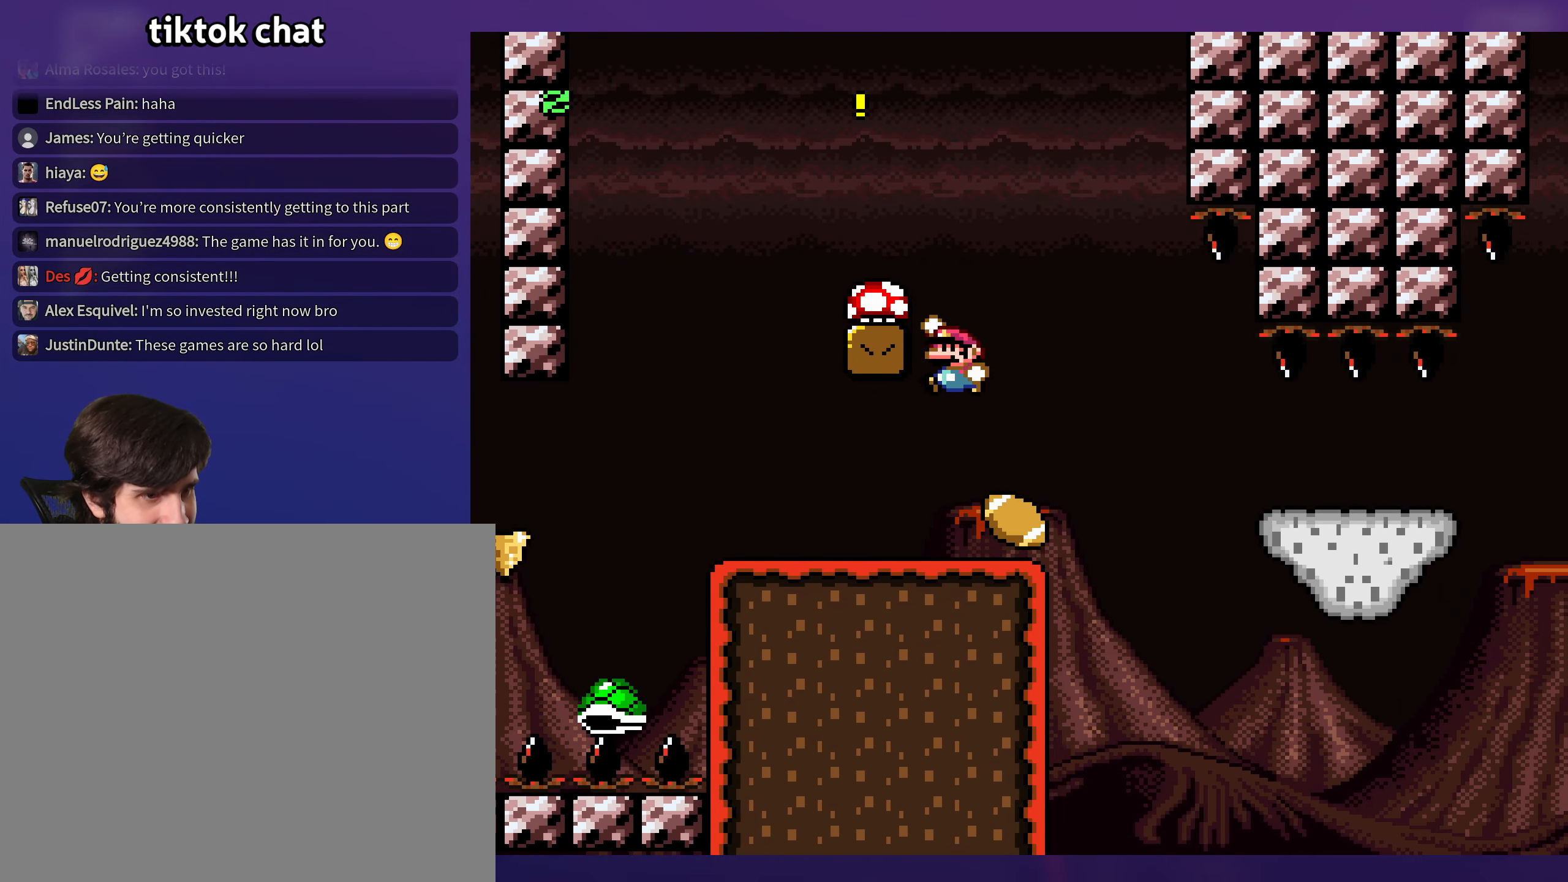
{"buttons": [], "events": [[100, "DPAD_LEFT", "up"]]}
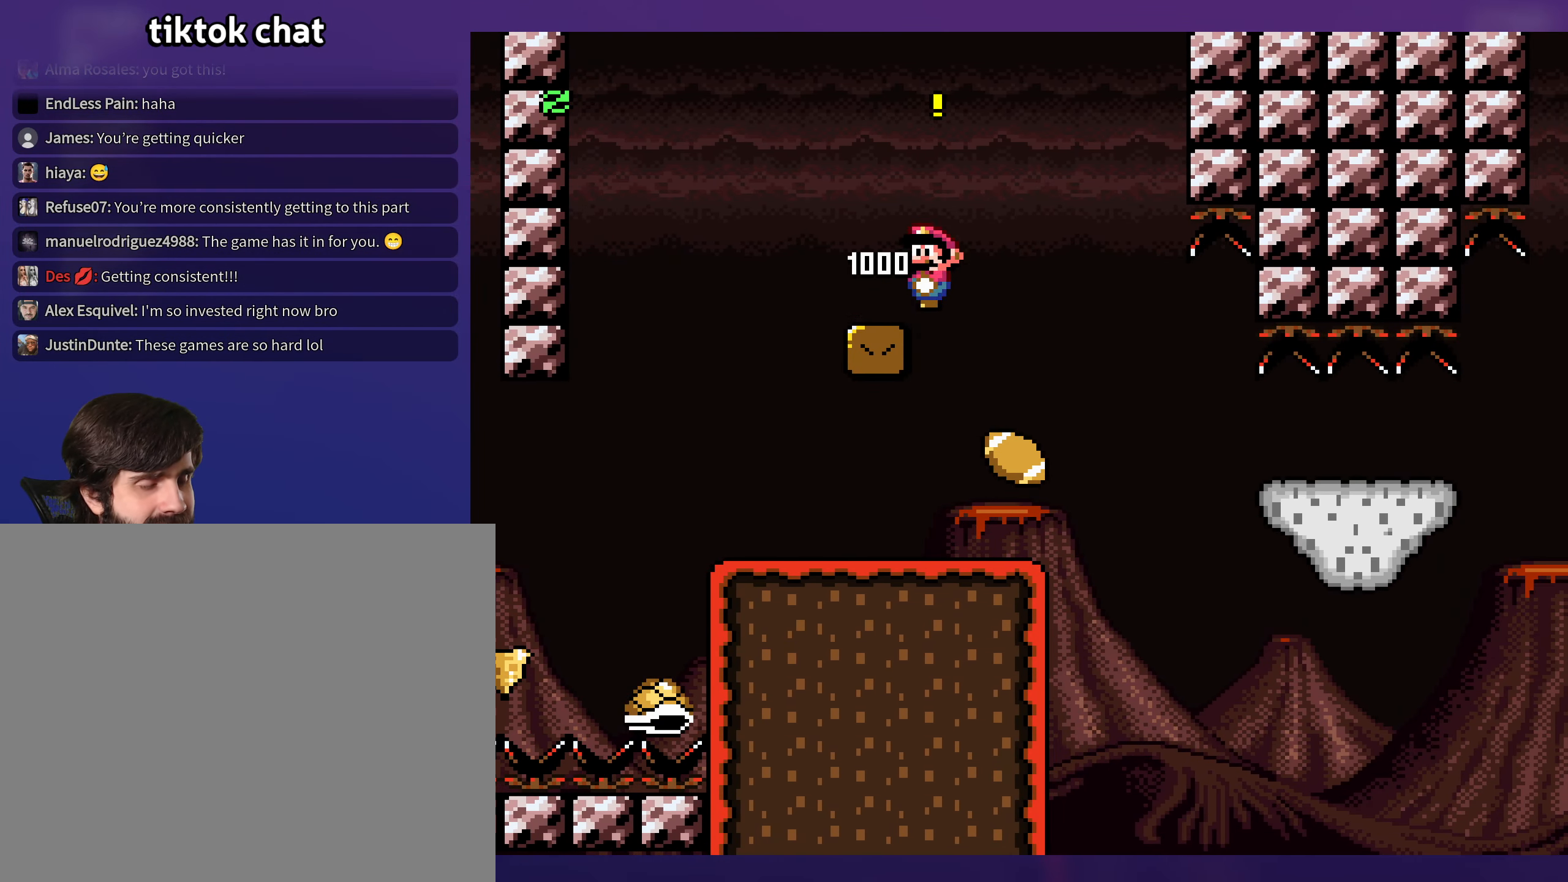
{"buttons": [], "events": []}
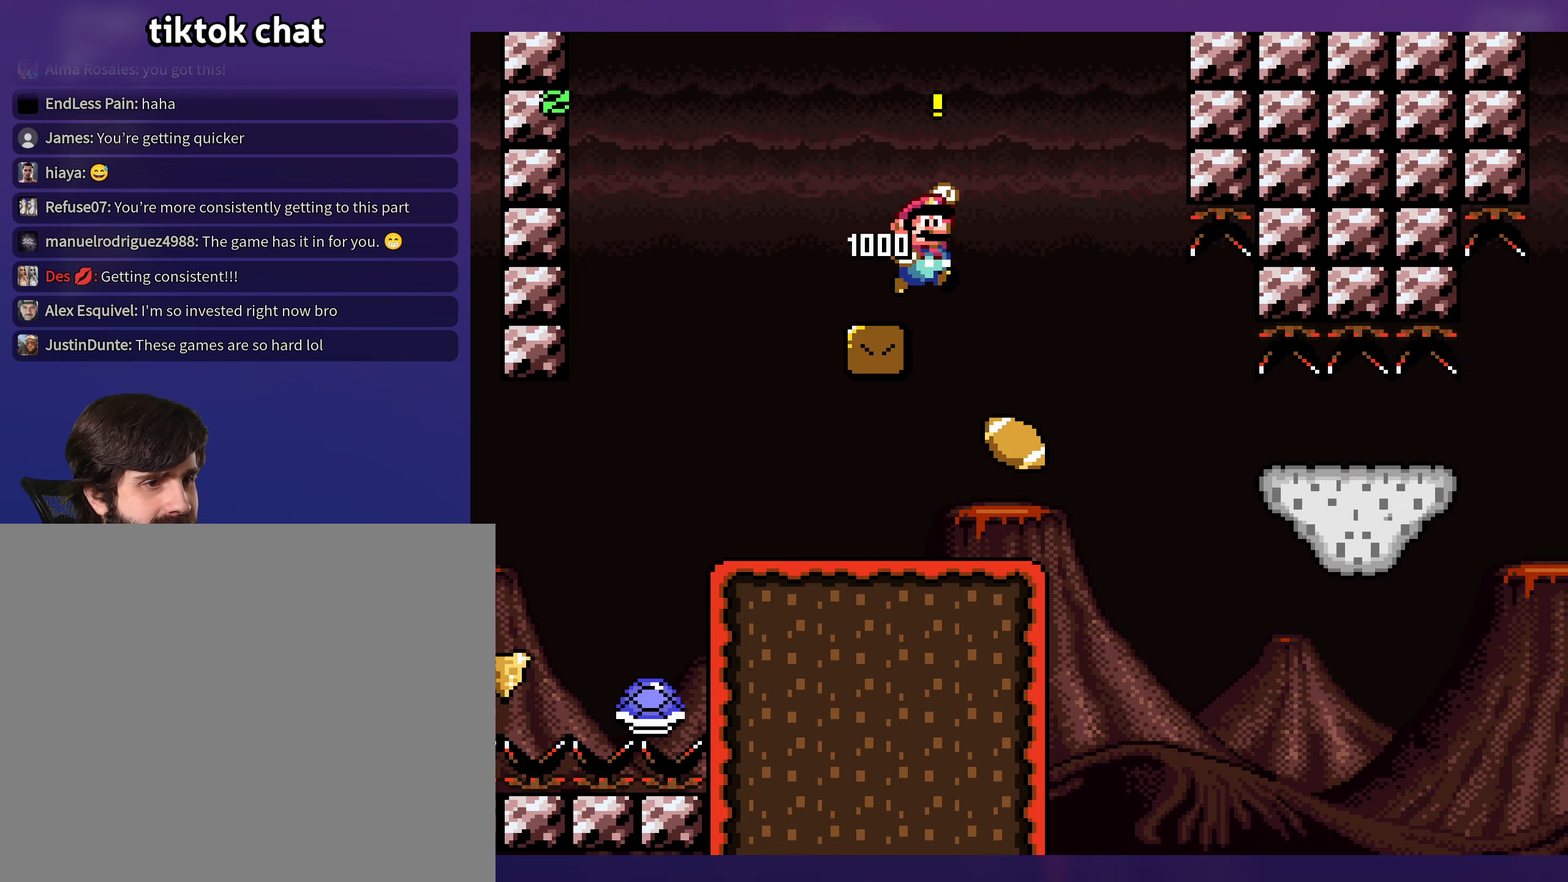
{"buttons": [], "events": [[300, "DPAD_UP", "down"], [317, "DPAD_UP", "up"], [333, "DPAD_LEFT", "down"], [467, "DPAD_LEFT", "up"]]}
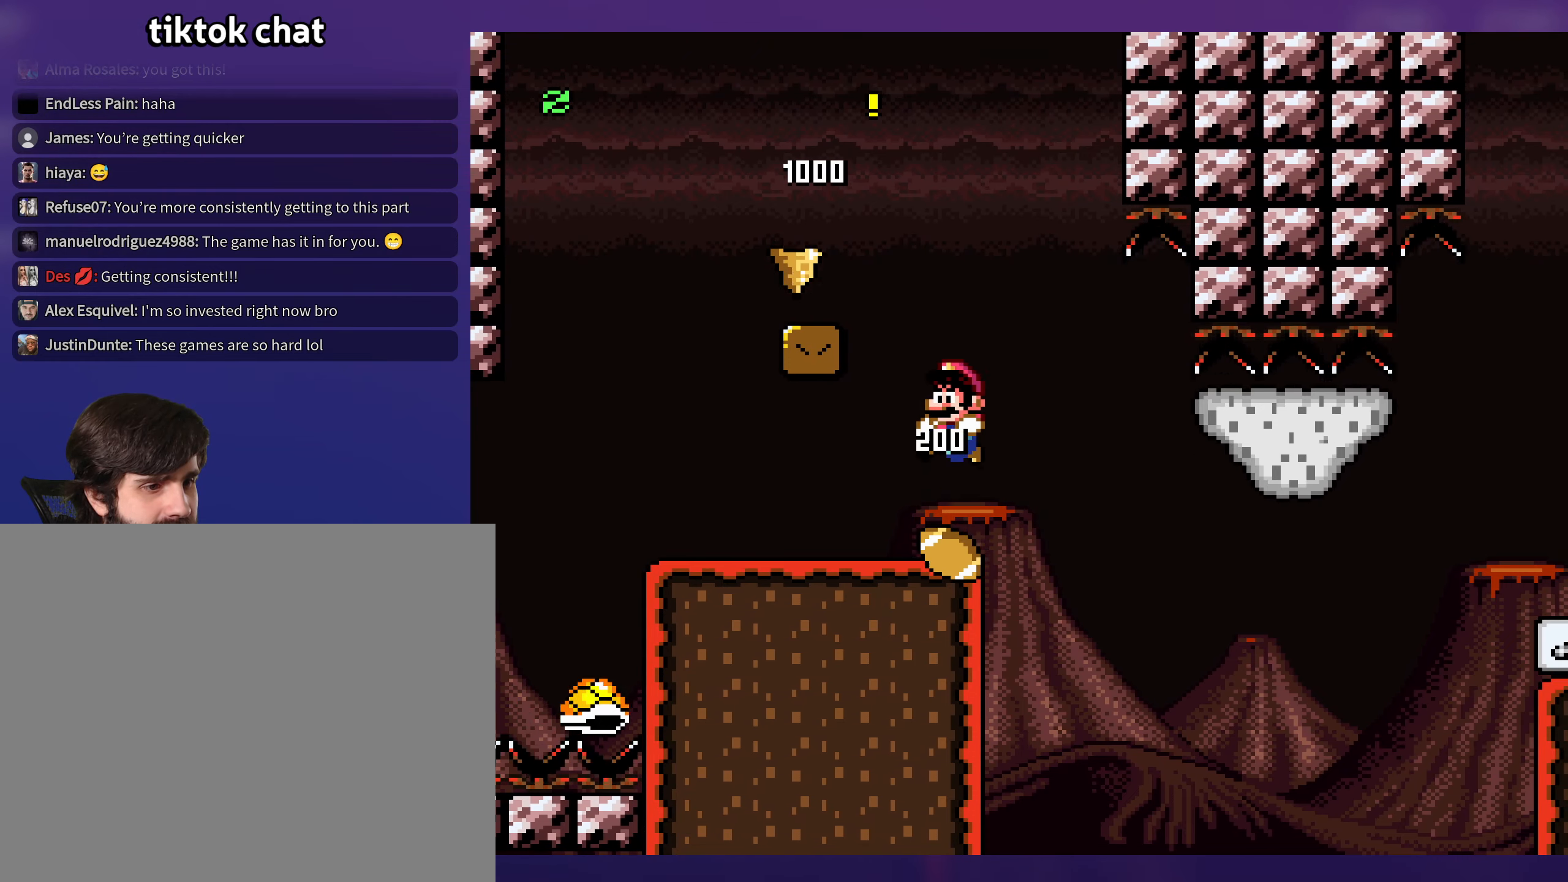
{"buttons": [], "events": []}
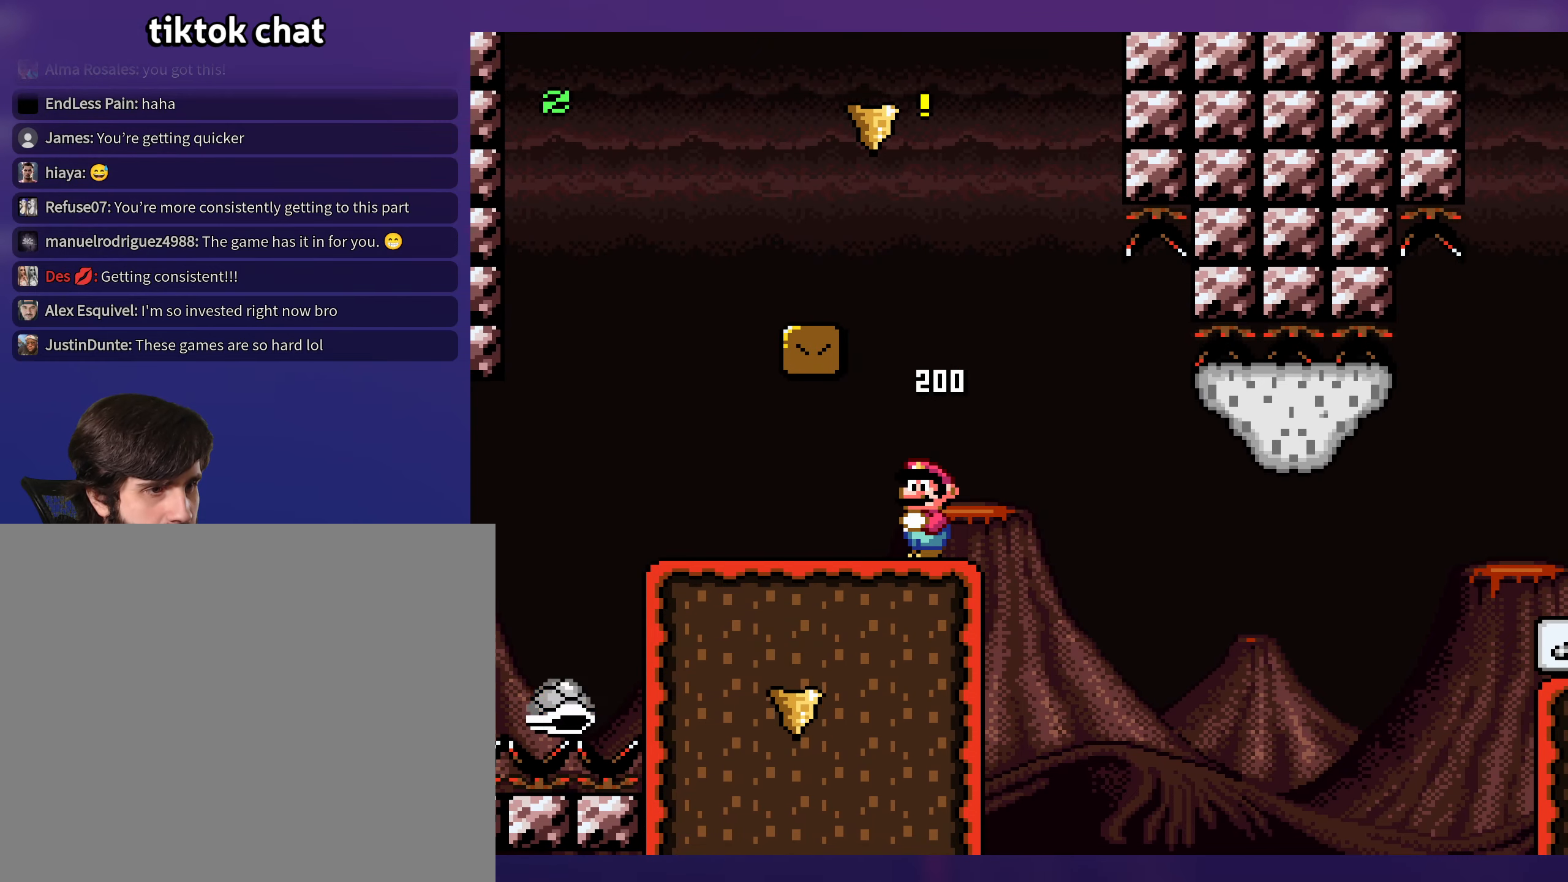
{"buttons": [], "events": []}
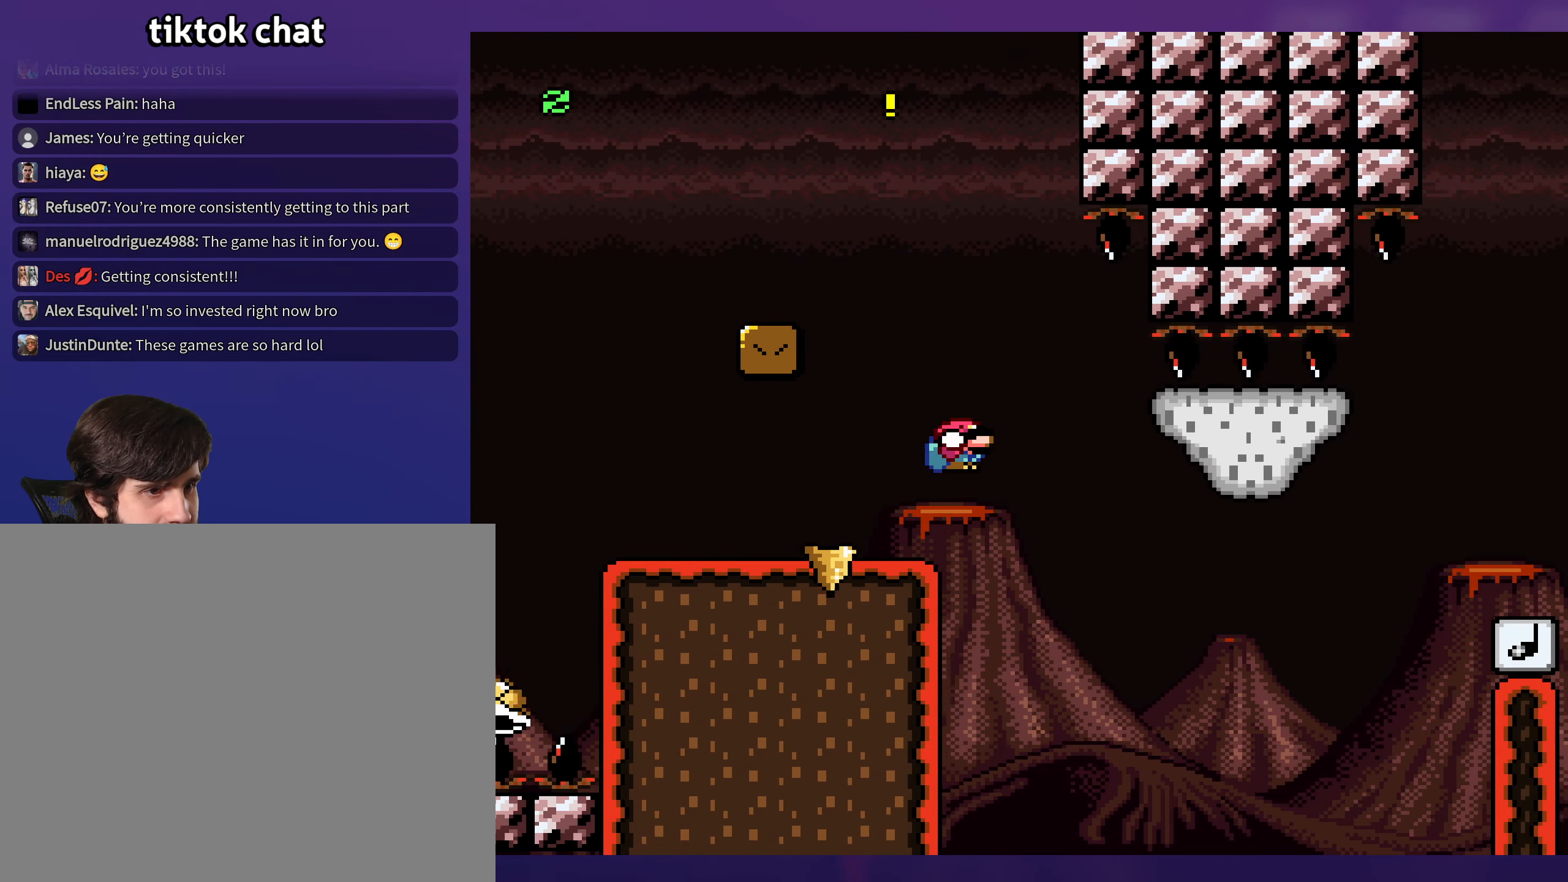
{"buttons": [], "events": [[33, "DPAD_LEFT", "down"], [167, "DPAD_LEFT", "up"], [183, "DPAD_UP", "down"], [200, "DPAD_UP", "up"]]}
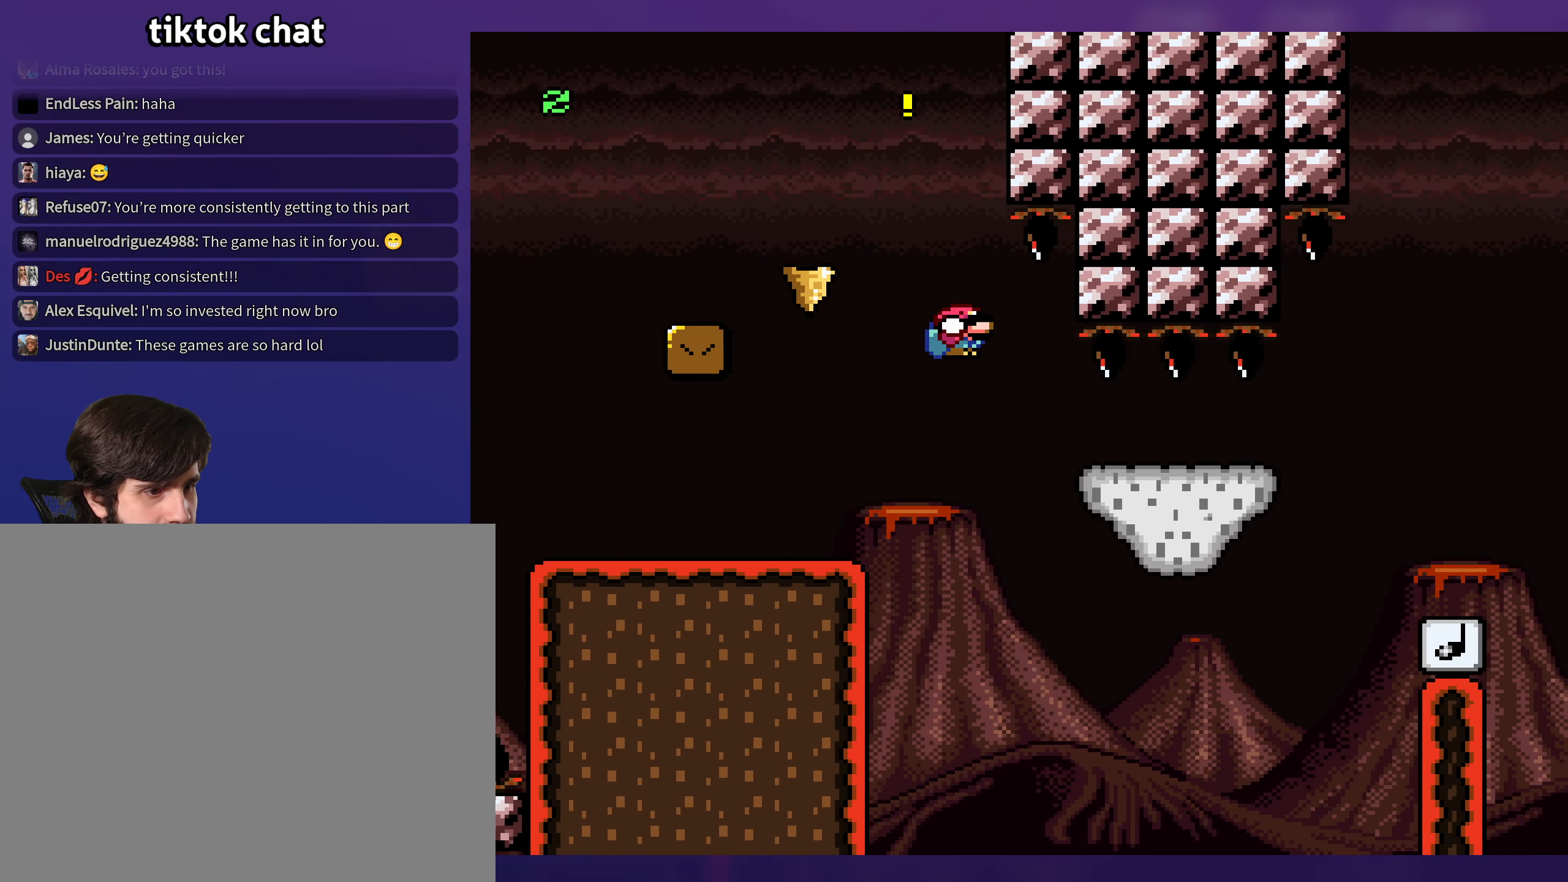
{"buttons": [], "events": []}
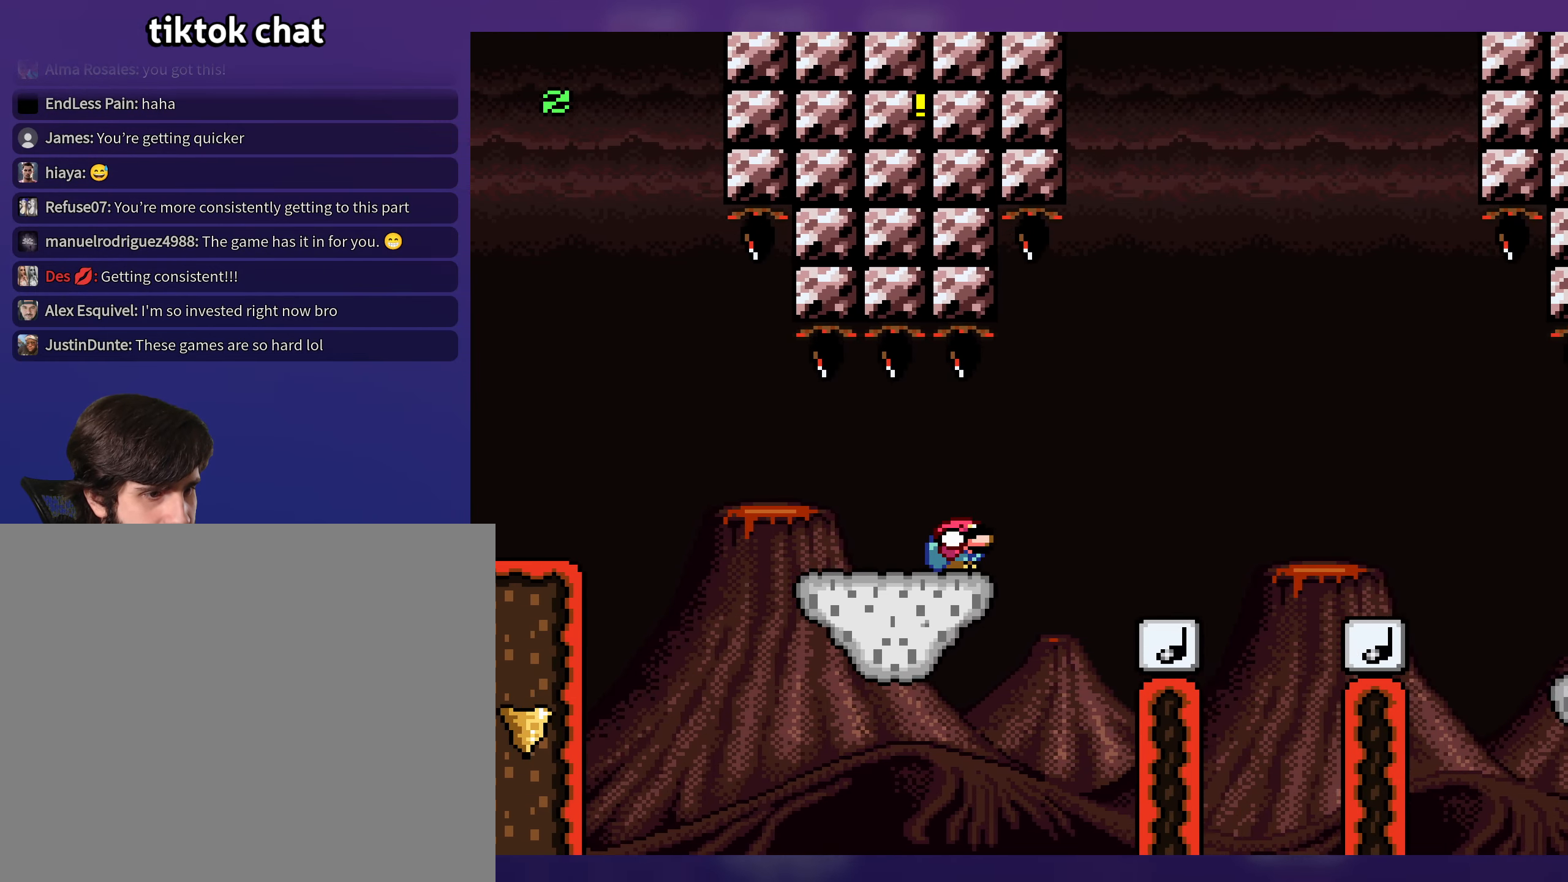
{"buttons": [], "events": []}
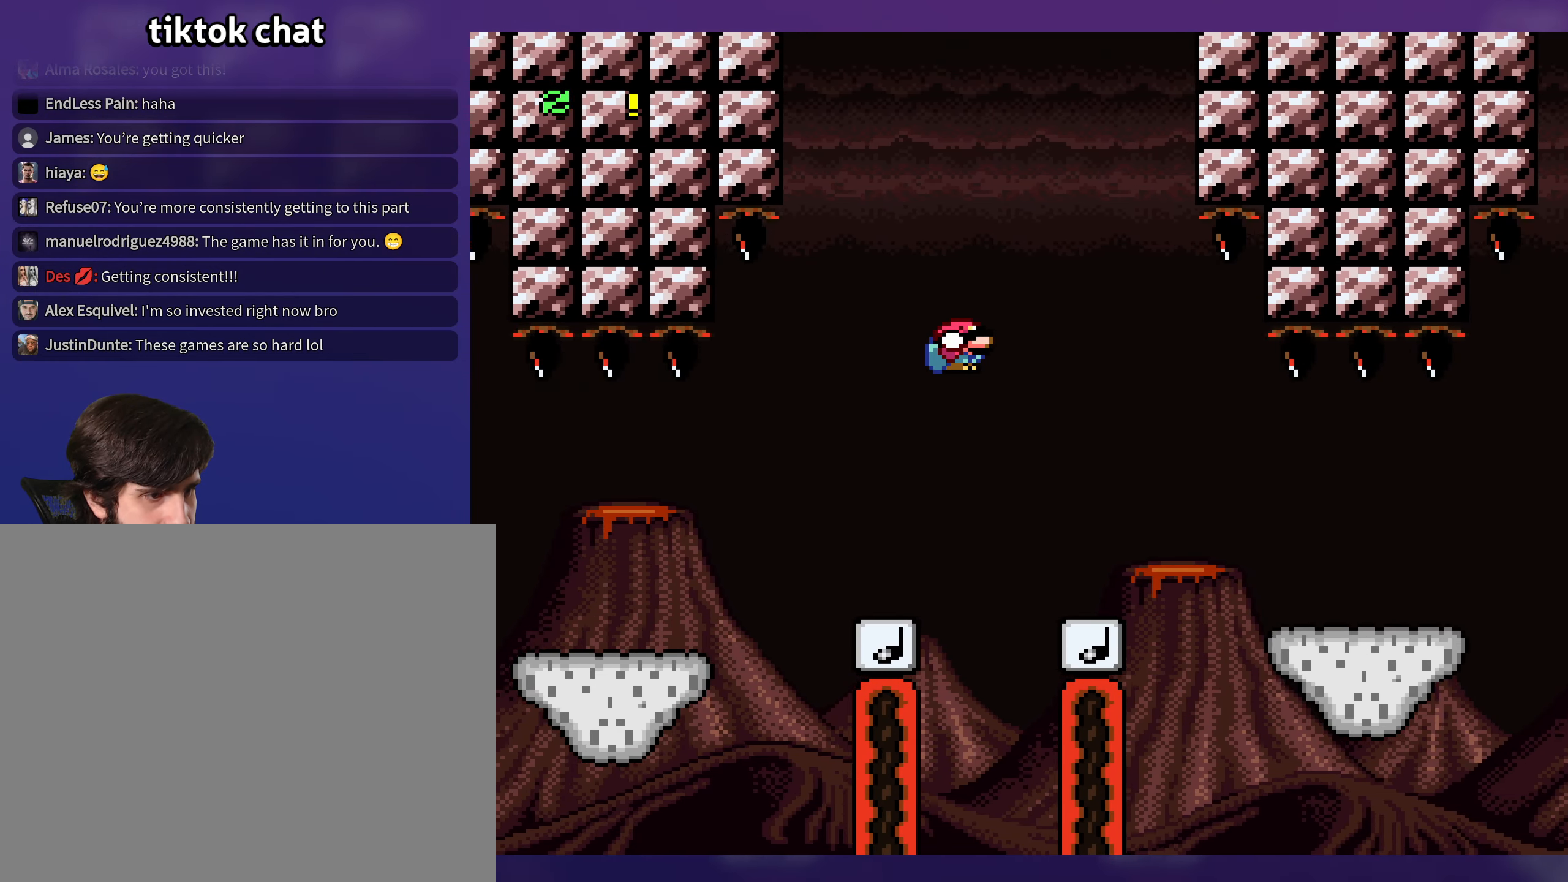
{"buttons": [], "events": [[200, "DPAD_LEFT", "down"], [367, "DPAD_LEFT", "up"]]}
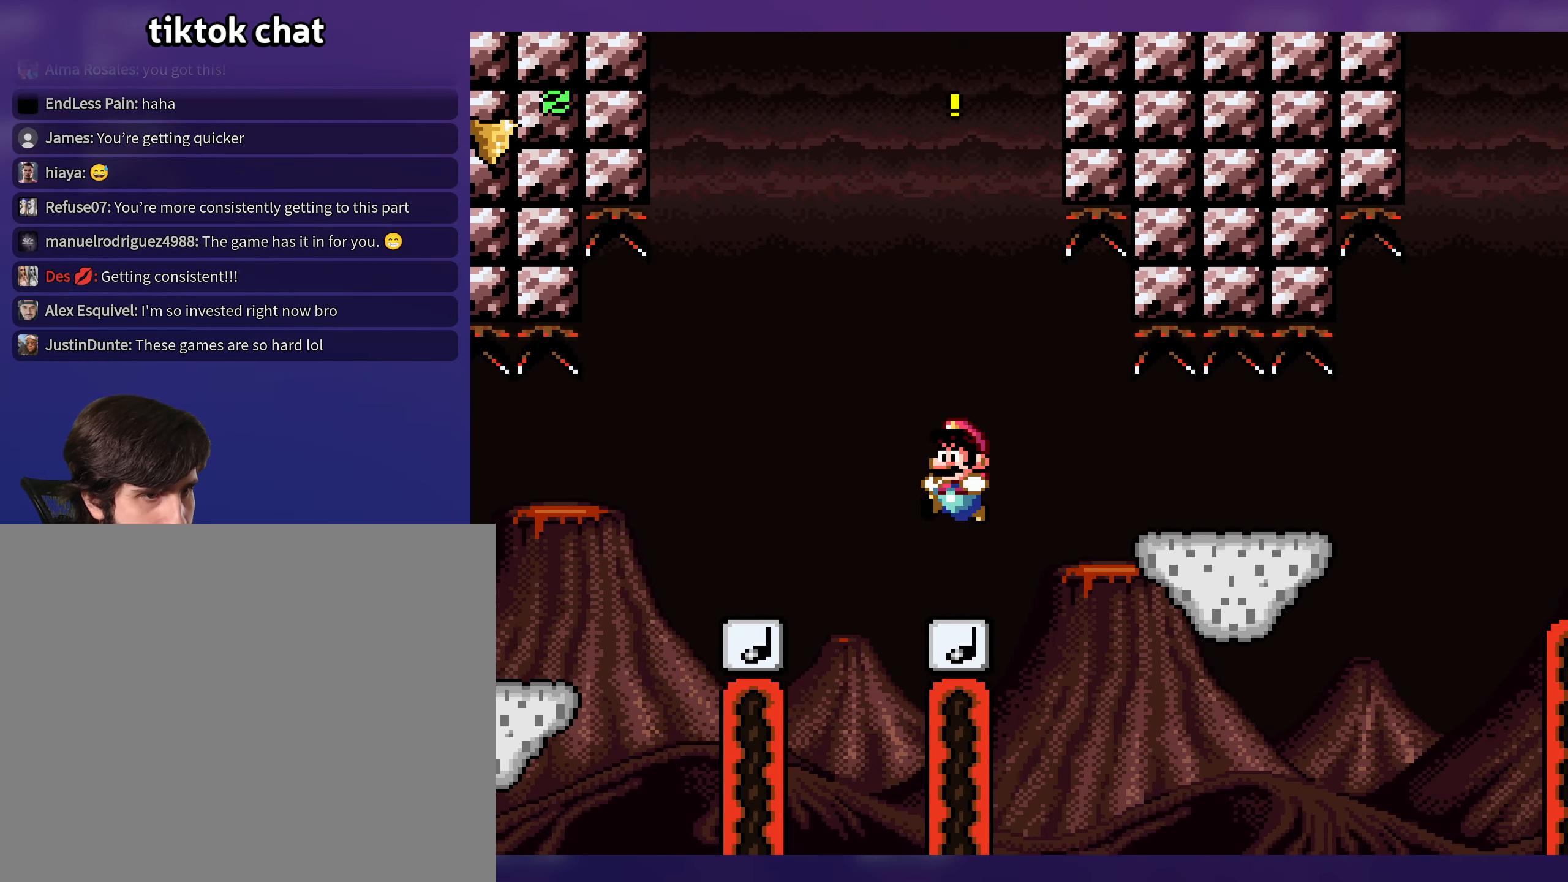
{"buttons": ["DPAD_LEFT"], "events": [[483, "DPAD_LEFT", "down"]]}
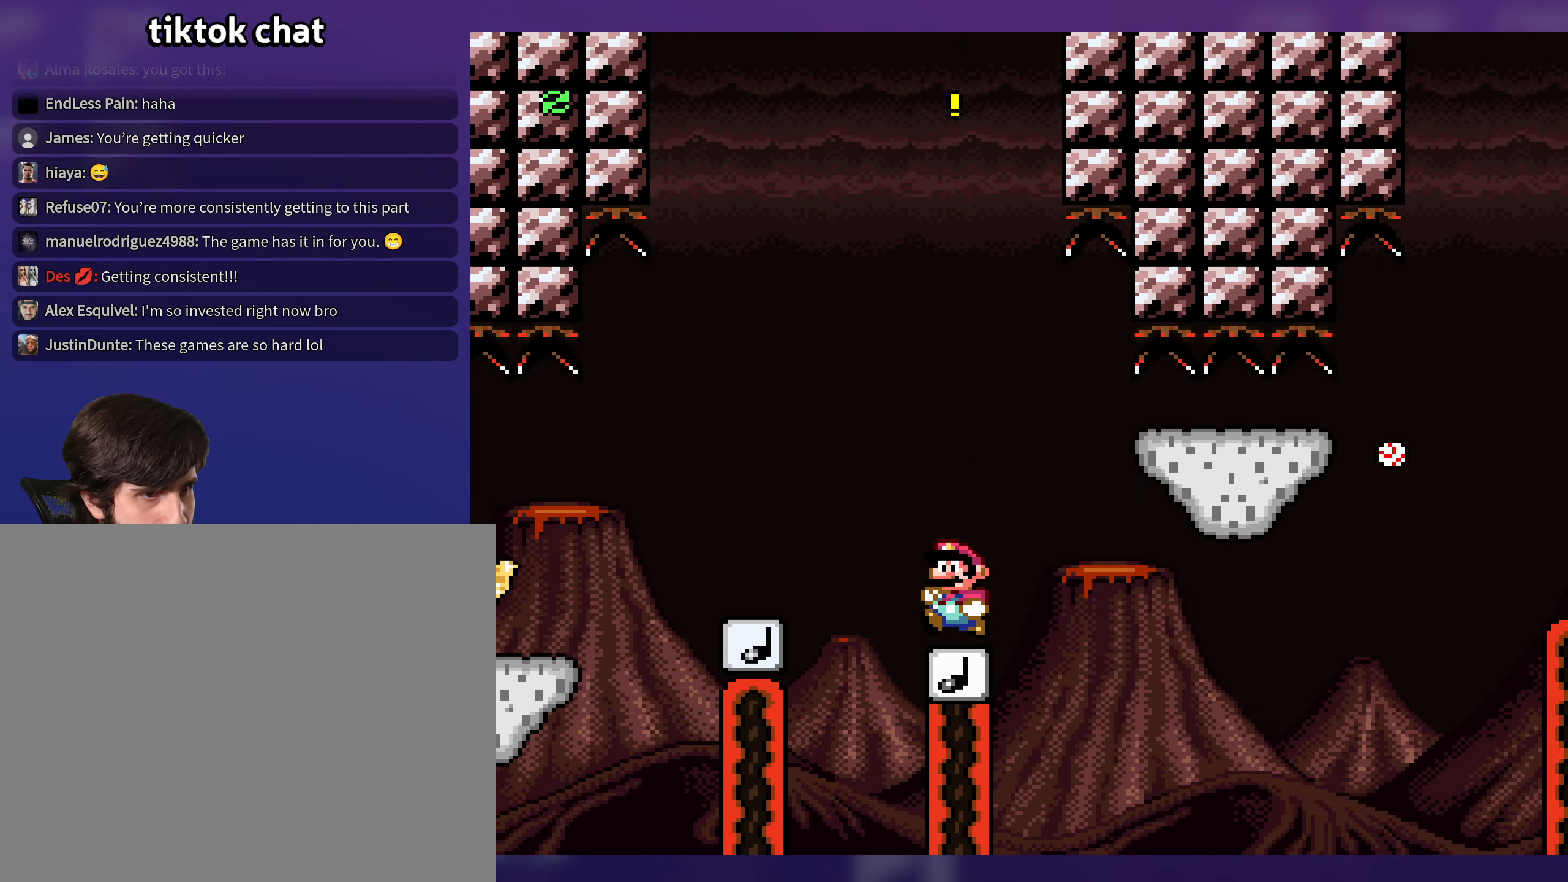
{"buttons": [], "events": [[317, "DPAD_LEFT", "up"]]}
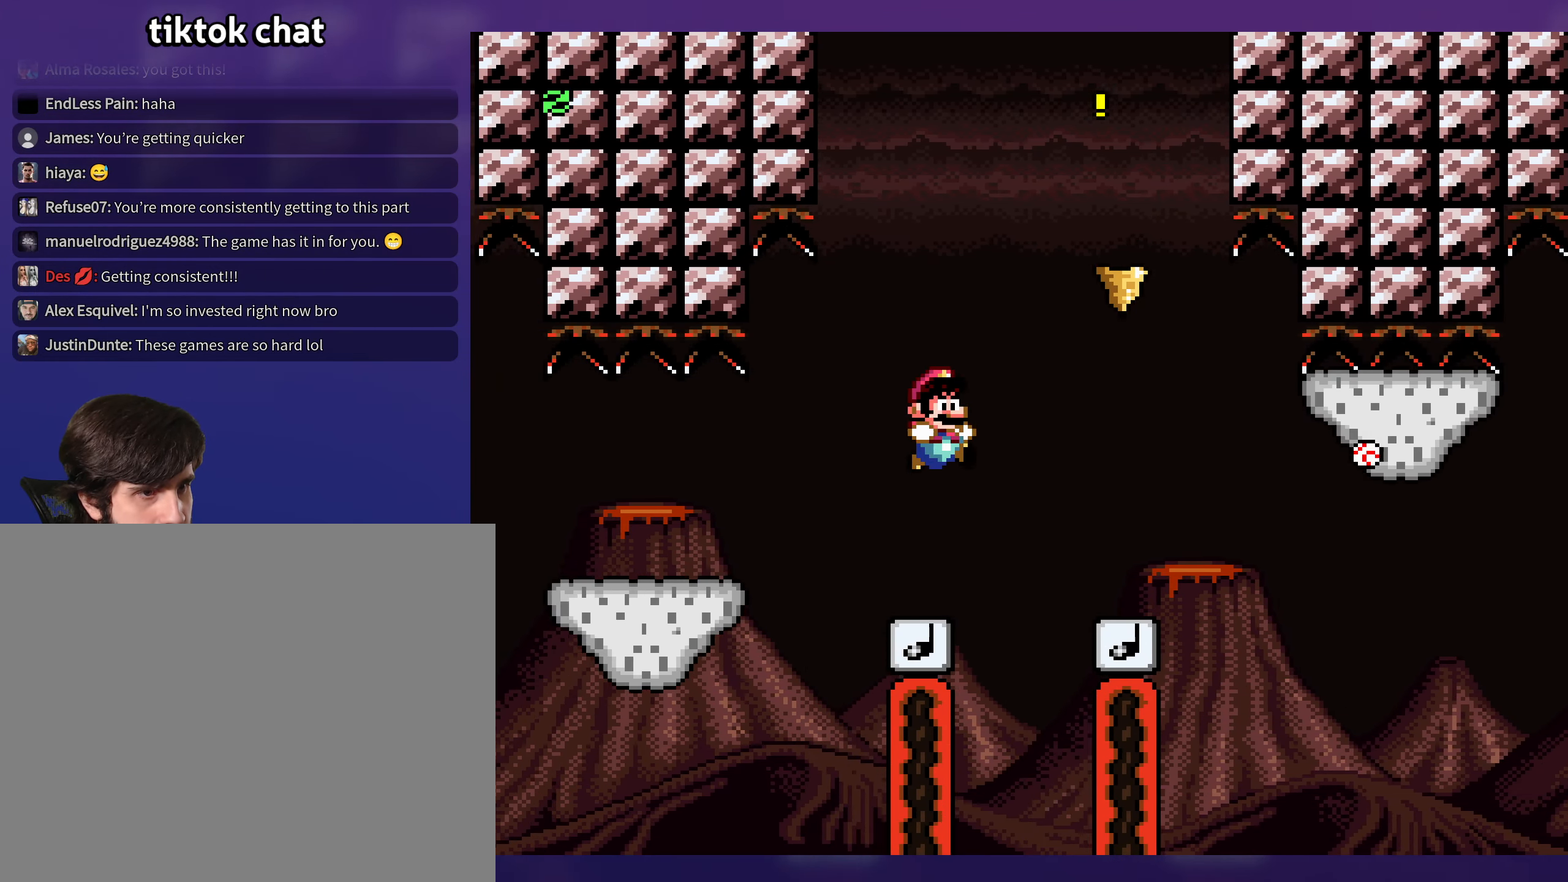
{"buttons": [], "events": []}
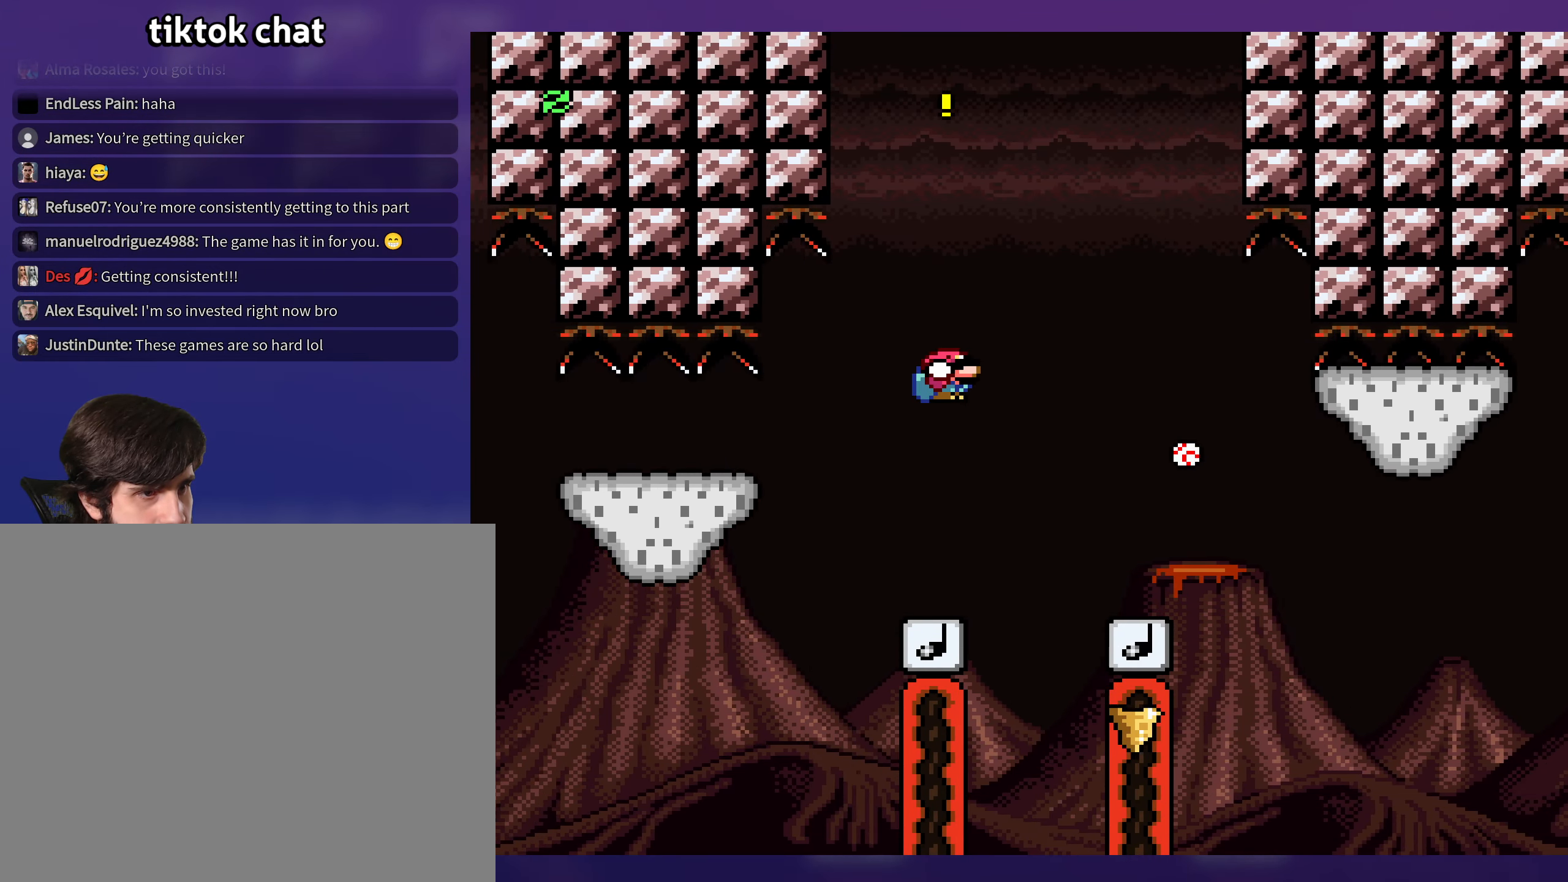
{"buttons": [], "events": []}
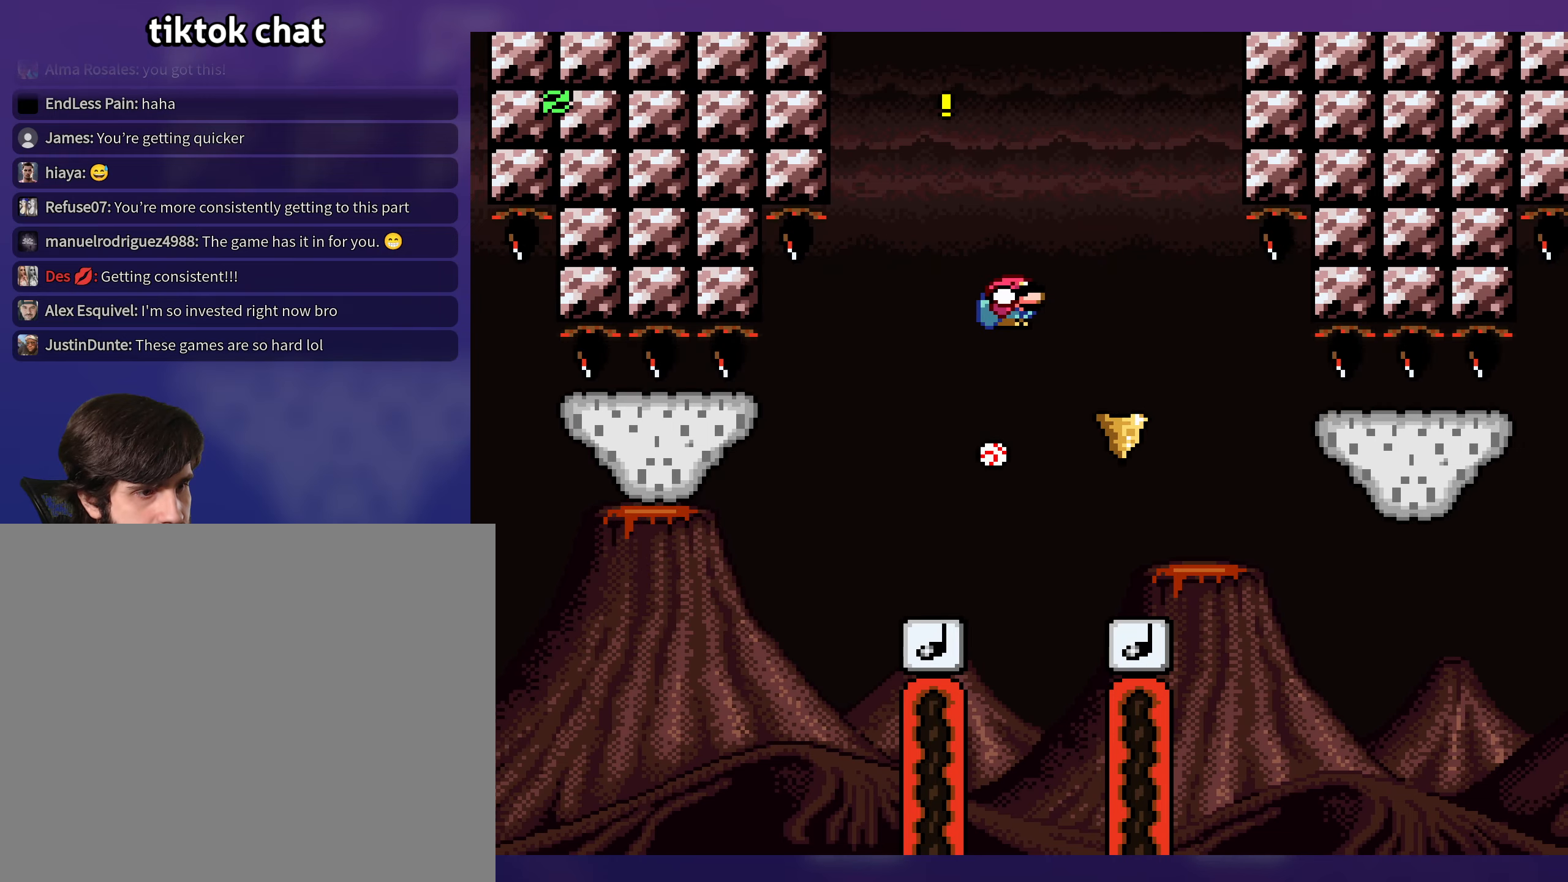
{"buttons": [], "events": [[167, "DPAD_UP", "down"], [184, "DPAD_LEFT", "down"], [184, "DPAD_UP", "up"], [300, "DPAD_LEFT", "up"]]}
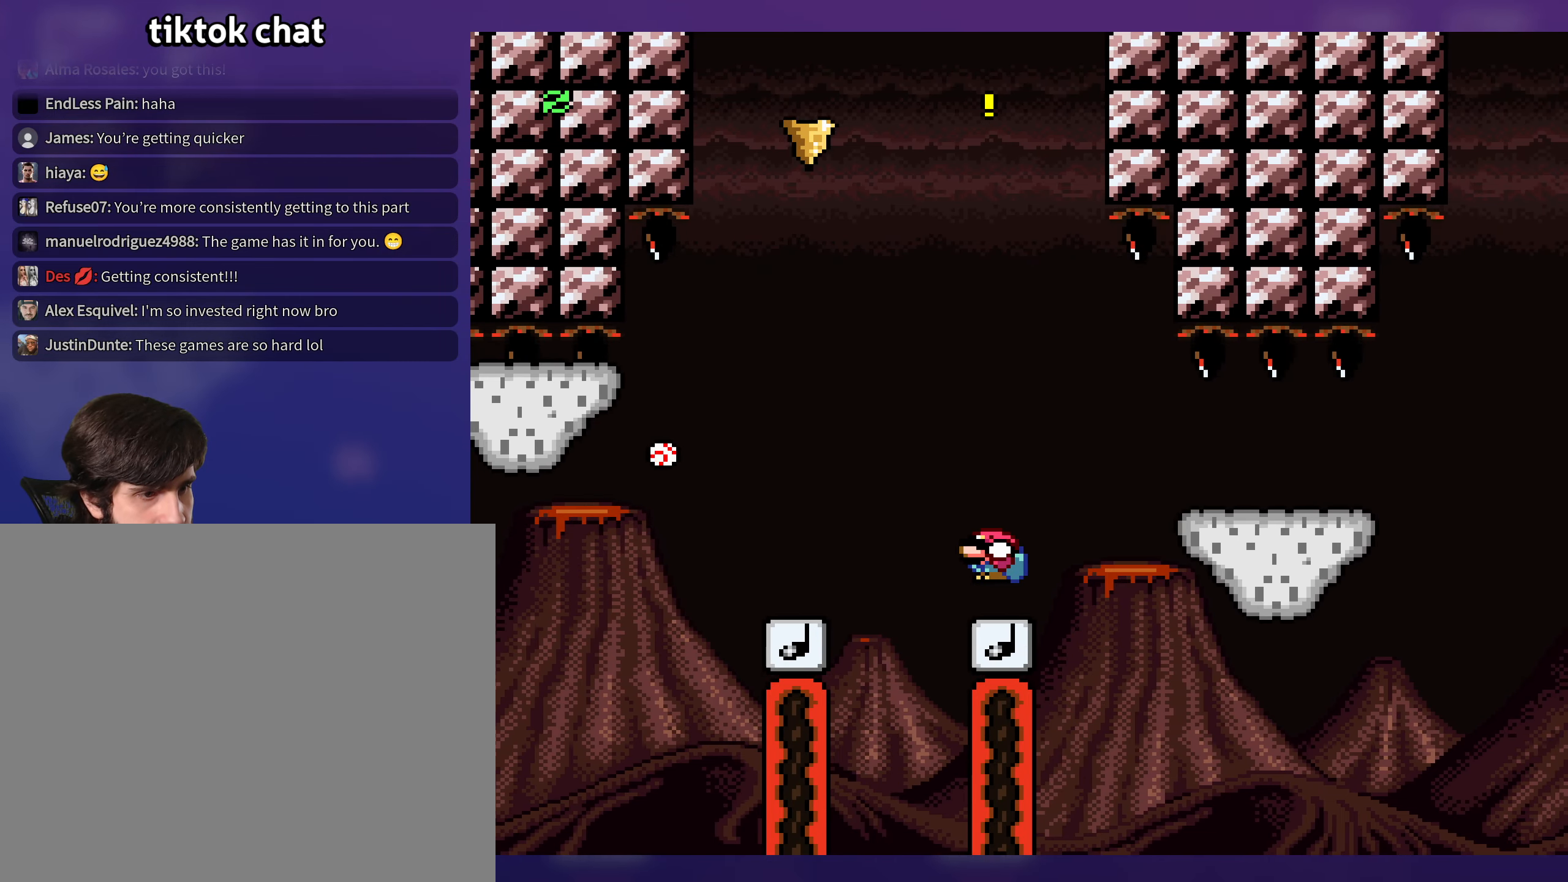
{"buttons": [], "events": []}
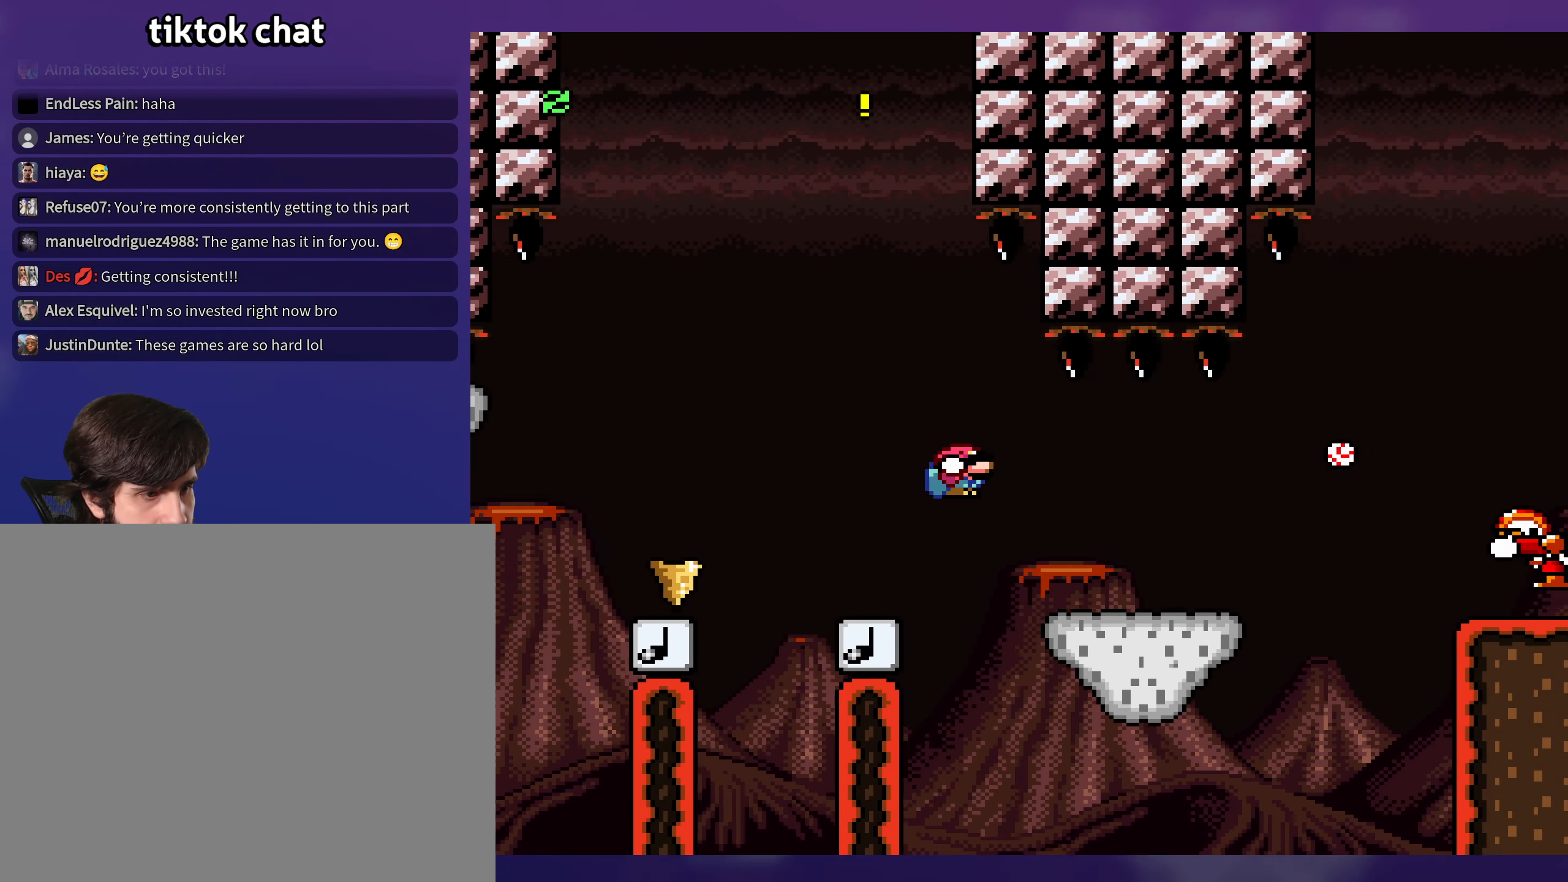
{"buttons": [], "events": []}
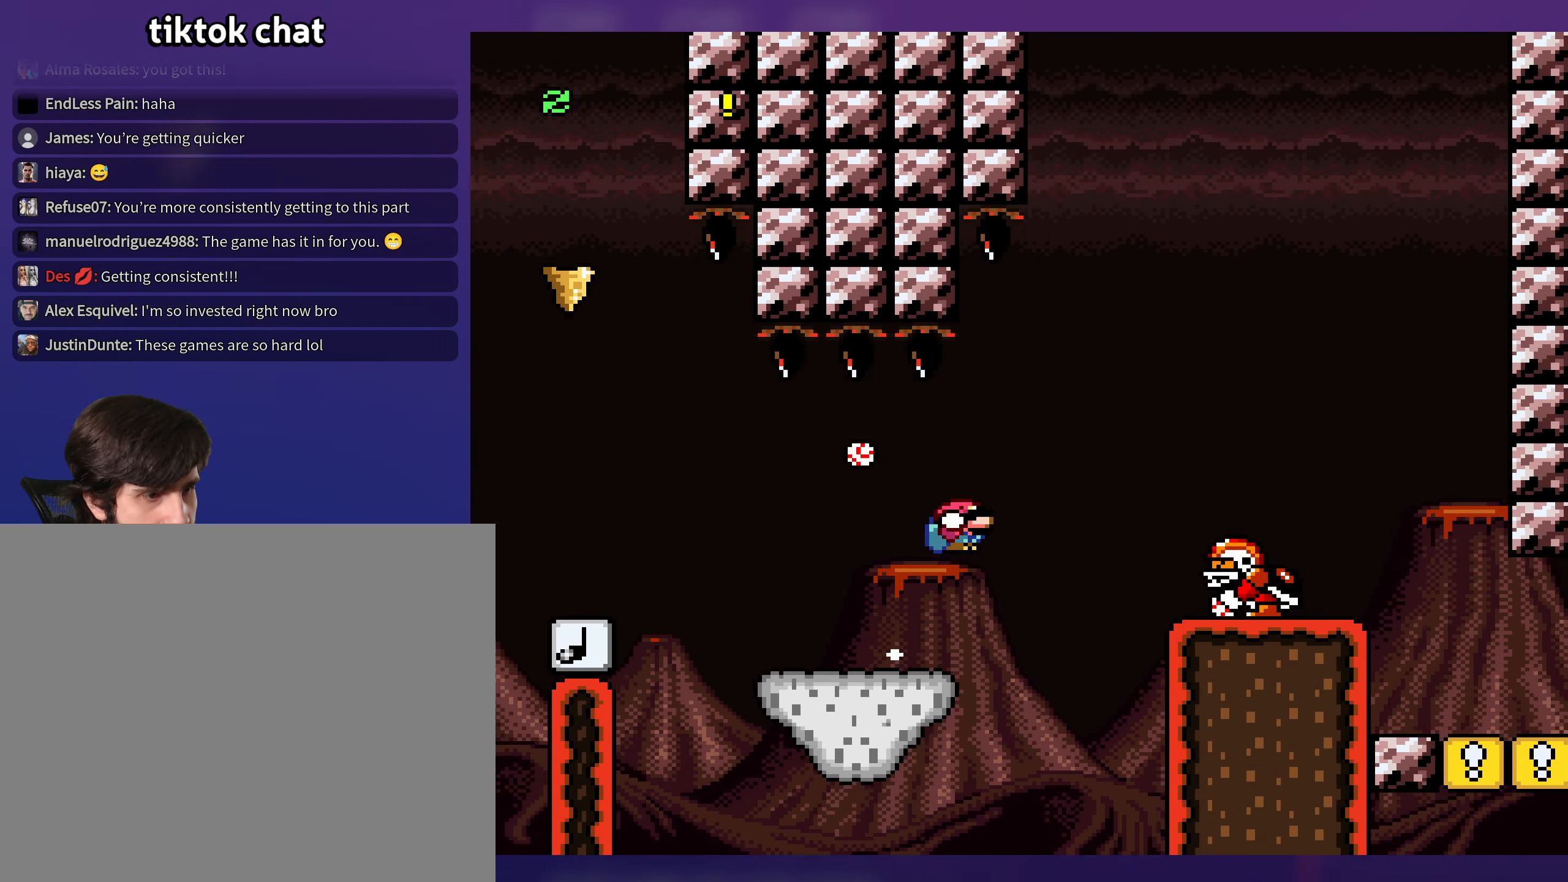
{"buttons": [], "events": []}
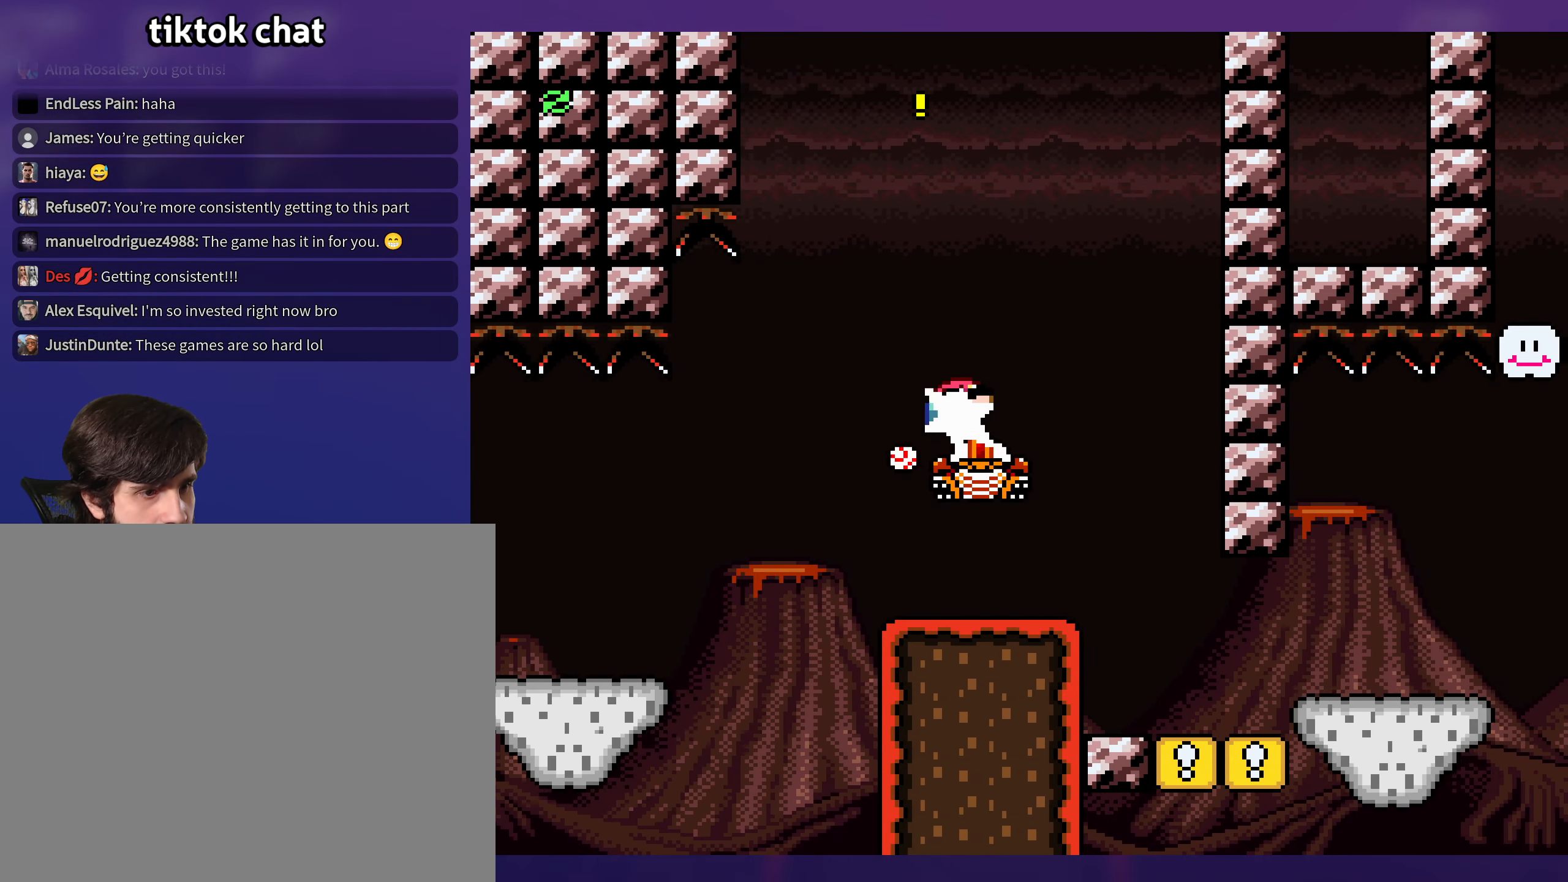
{"buttons": [], "events": []}
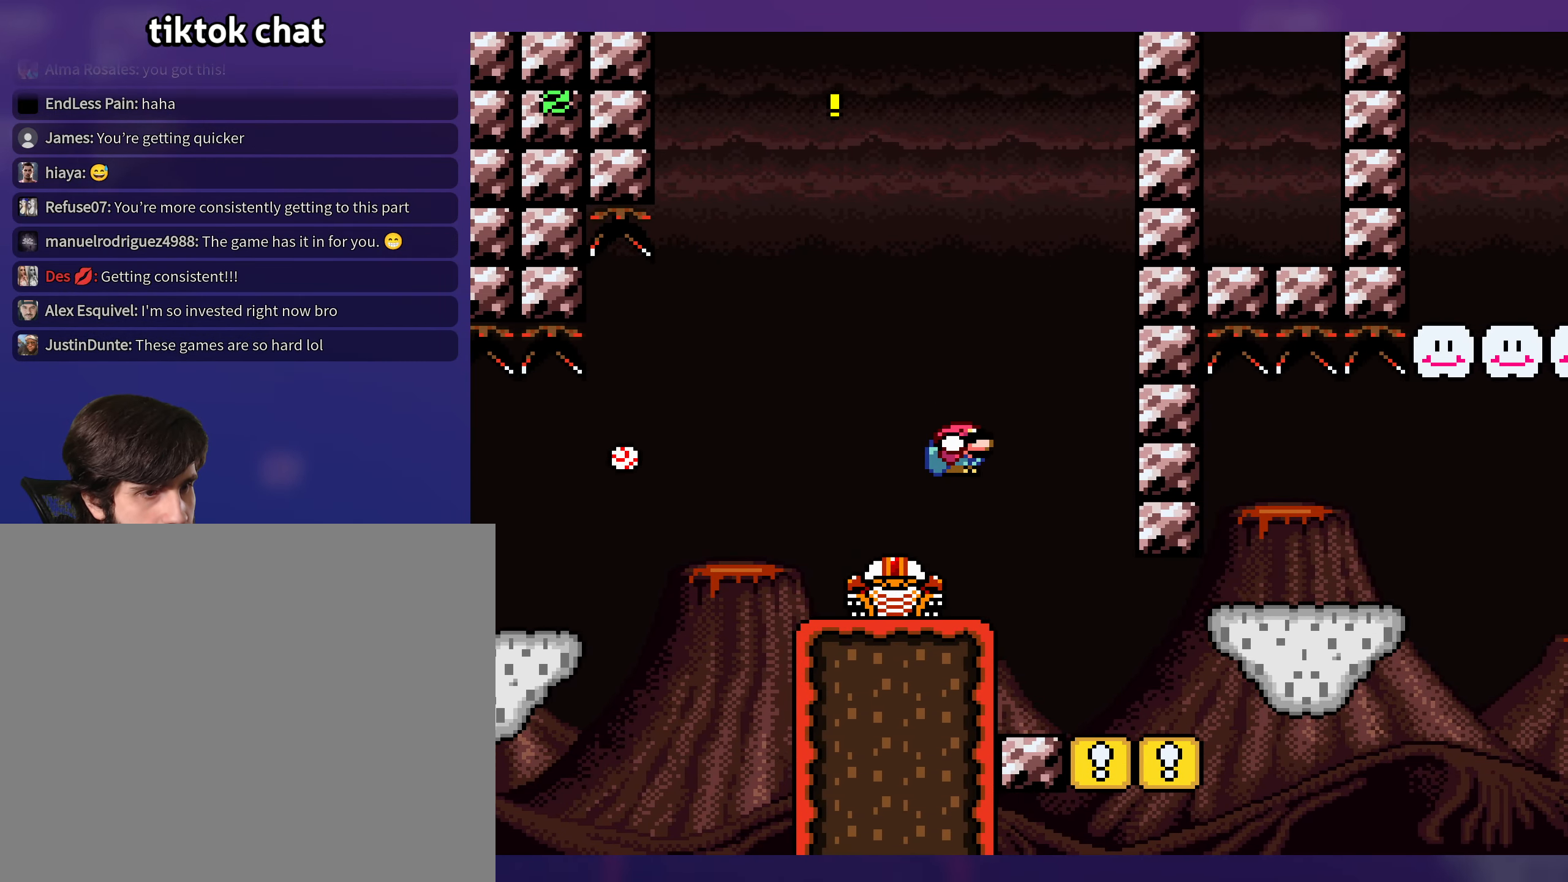
{"buttons": [], "events": [[84, "DPAD_LEFT", "down"], [234, "DPAD_LEFT", "up"]]}
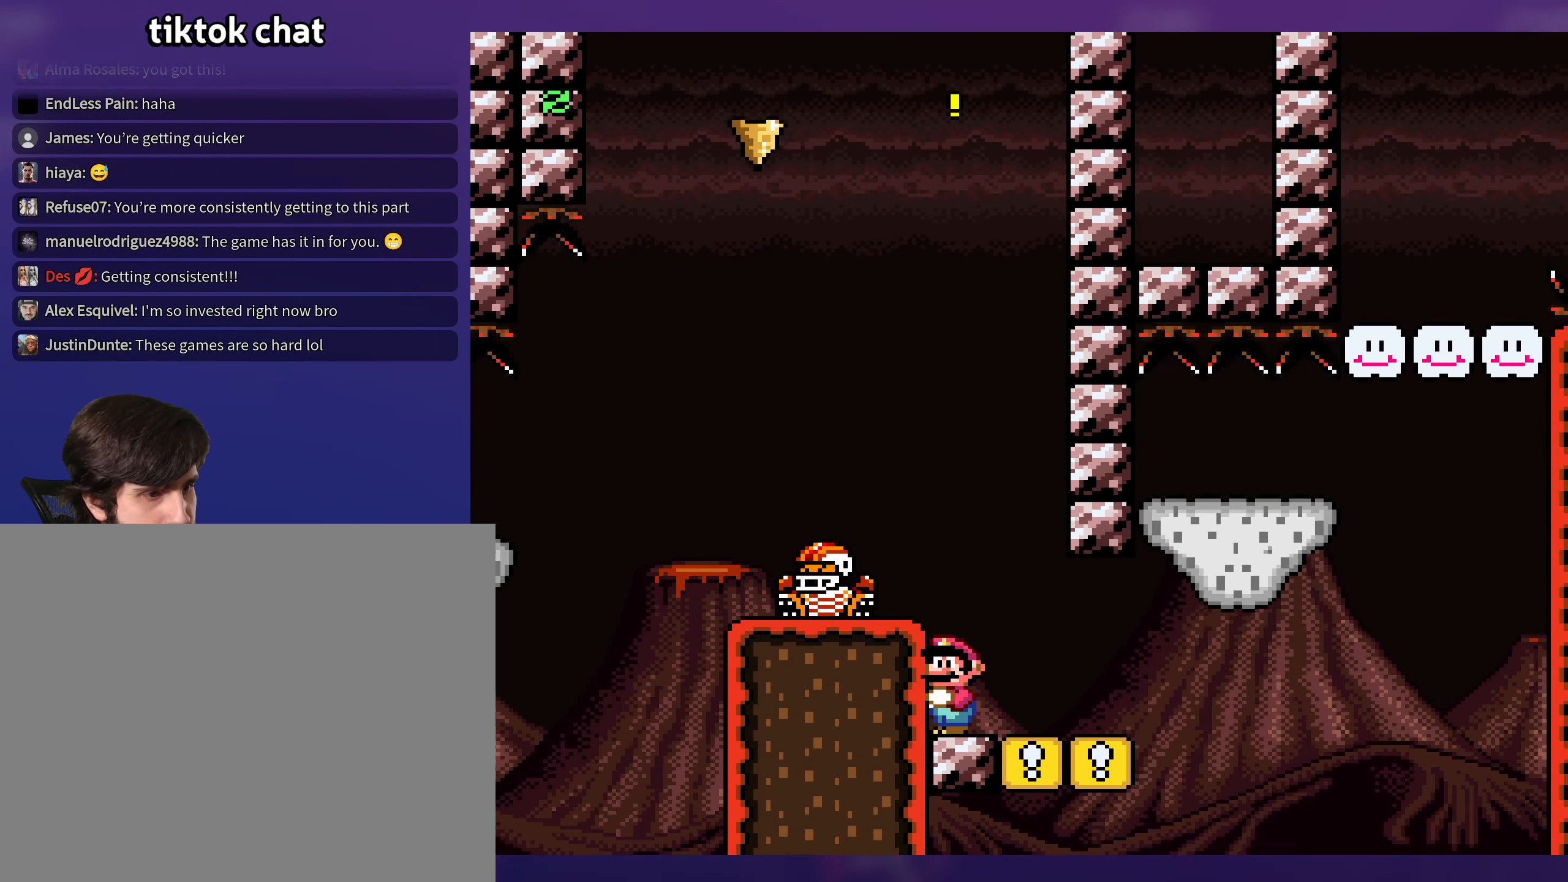
{"buttons": [], "events": []}
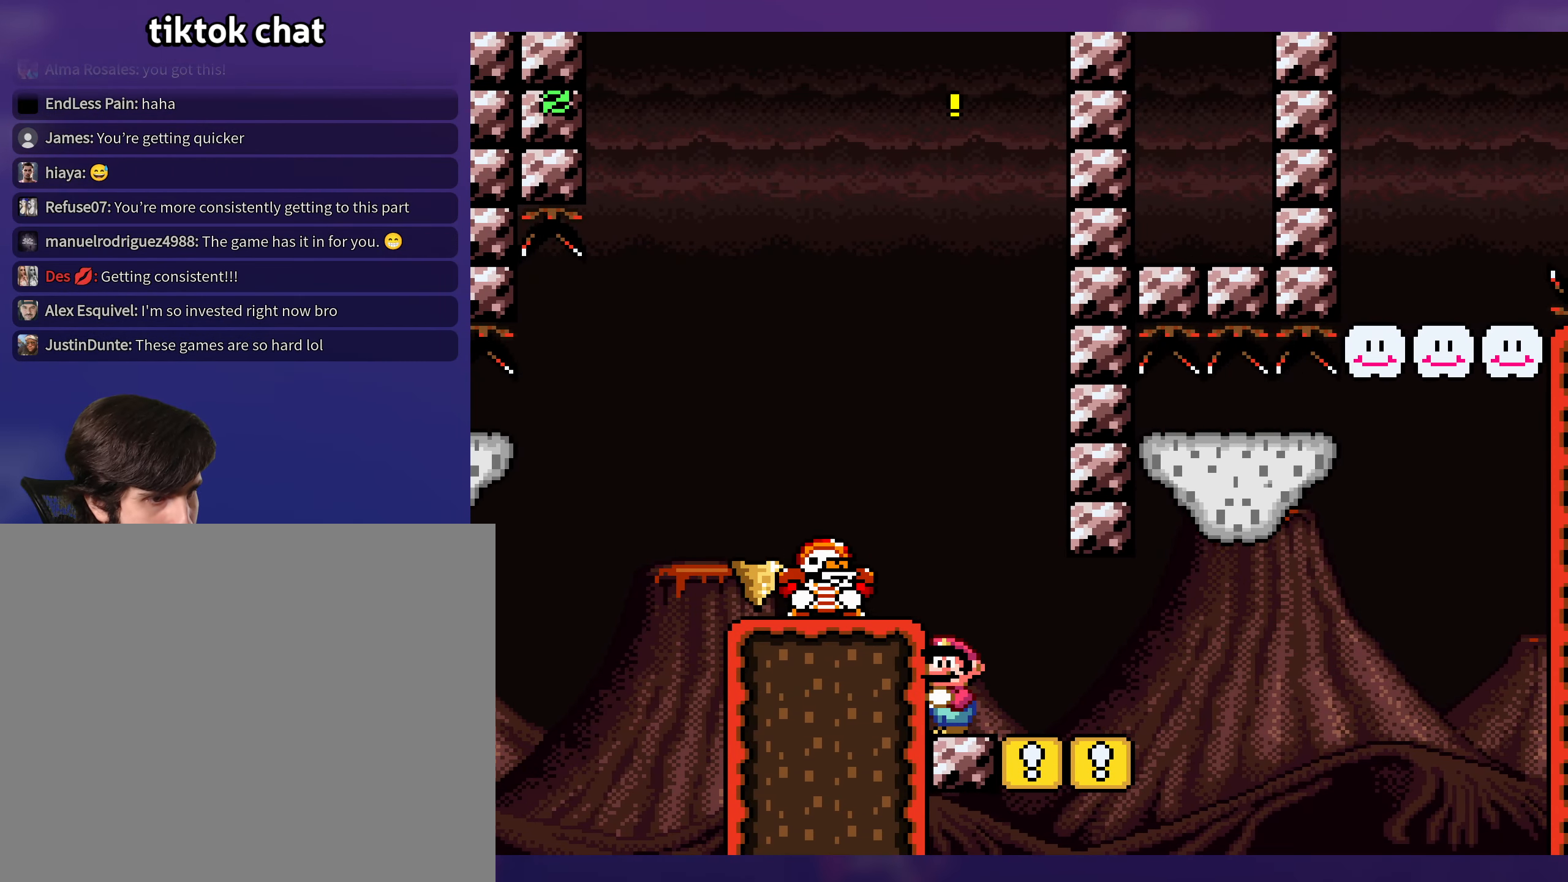
{"buttons": [], "events": []}
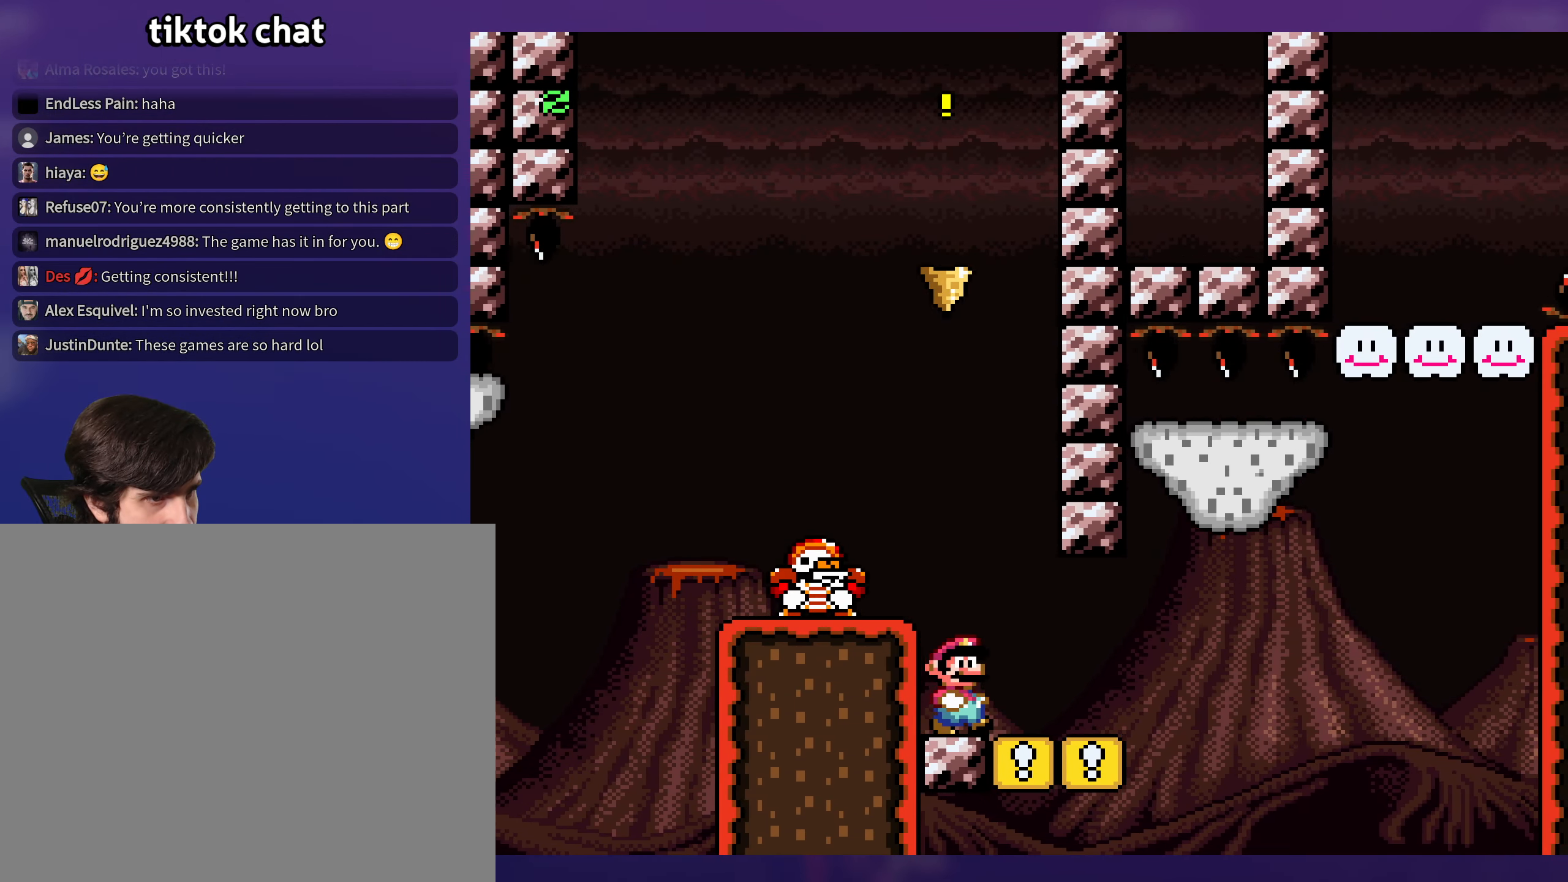
{"buttons": [], "events": []}